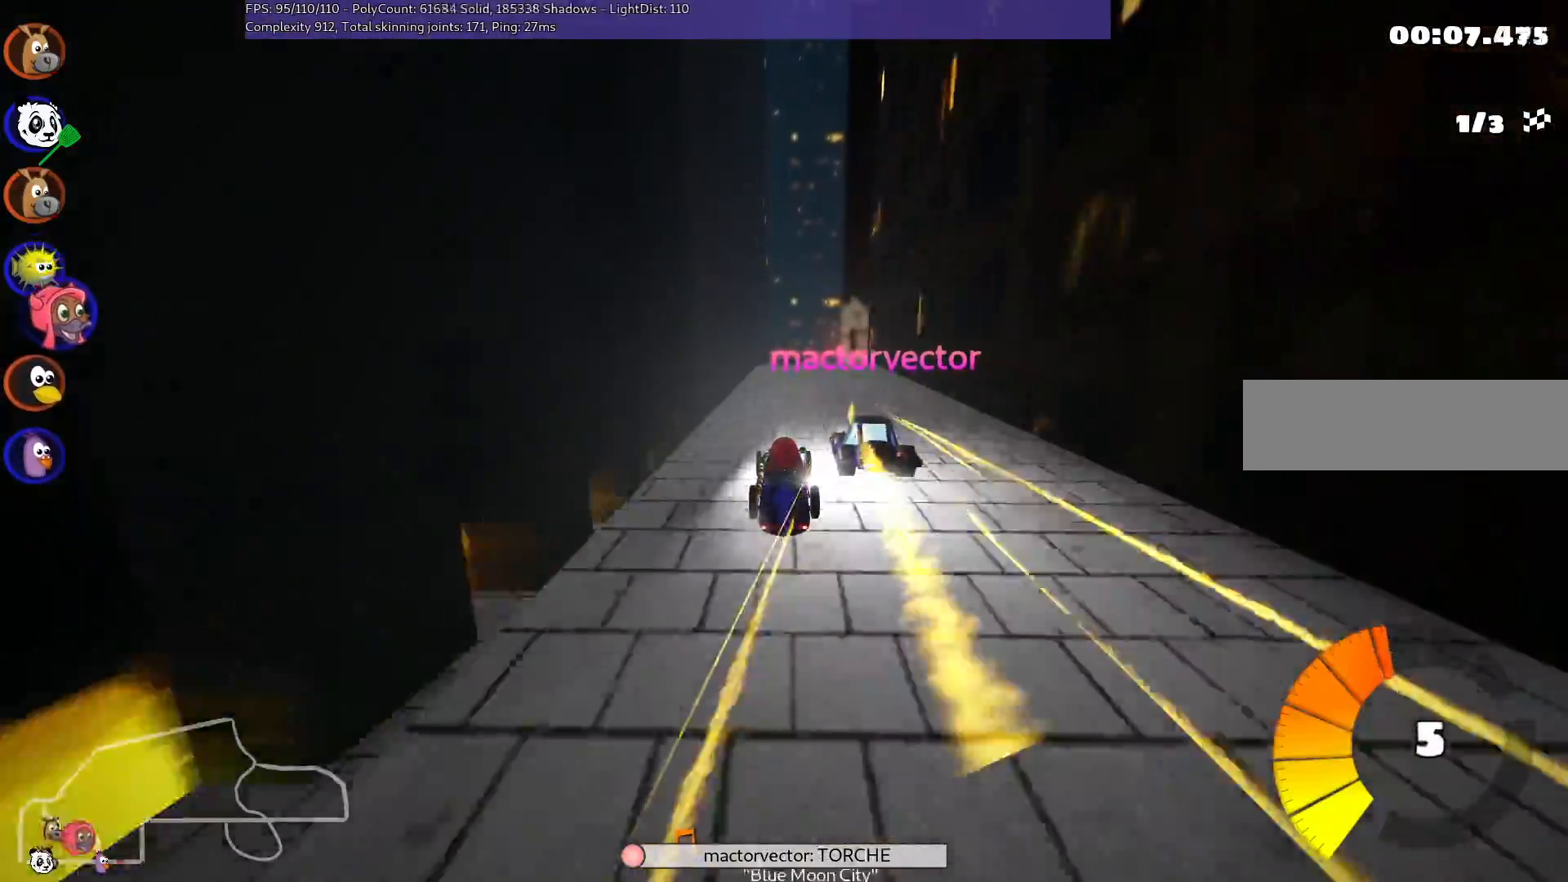
Gameplay with keyboard; each line is a JSON object with the keys held at the frame after it. "events" lists presses ("down") and releases ("up") of ".", "/", "alt_r", "b", "c", "comma", "ctrl_r", "d", "down", "f", "g", "h", "j", "k", "l", "left", "m", "n", "quote", "return", "right", "semicolon", "shift_r", "space", "super", "up" and "v" between this image and that frame as [ms after this image, input, new state], when the widget could be followed in between. No other keys are recorded. Mouse input is not recorded.
{"keys": ["left", "m", "up"], "events": [[167, "m", "down"], [167, "right", "down"], [200, "left", "down"], [300, "right", "up"]]}
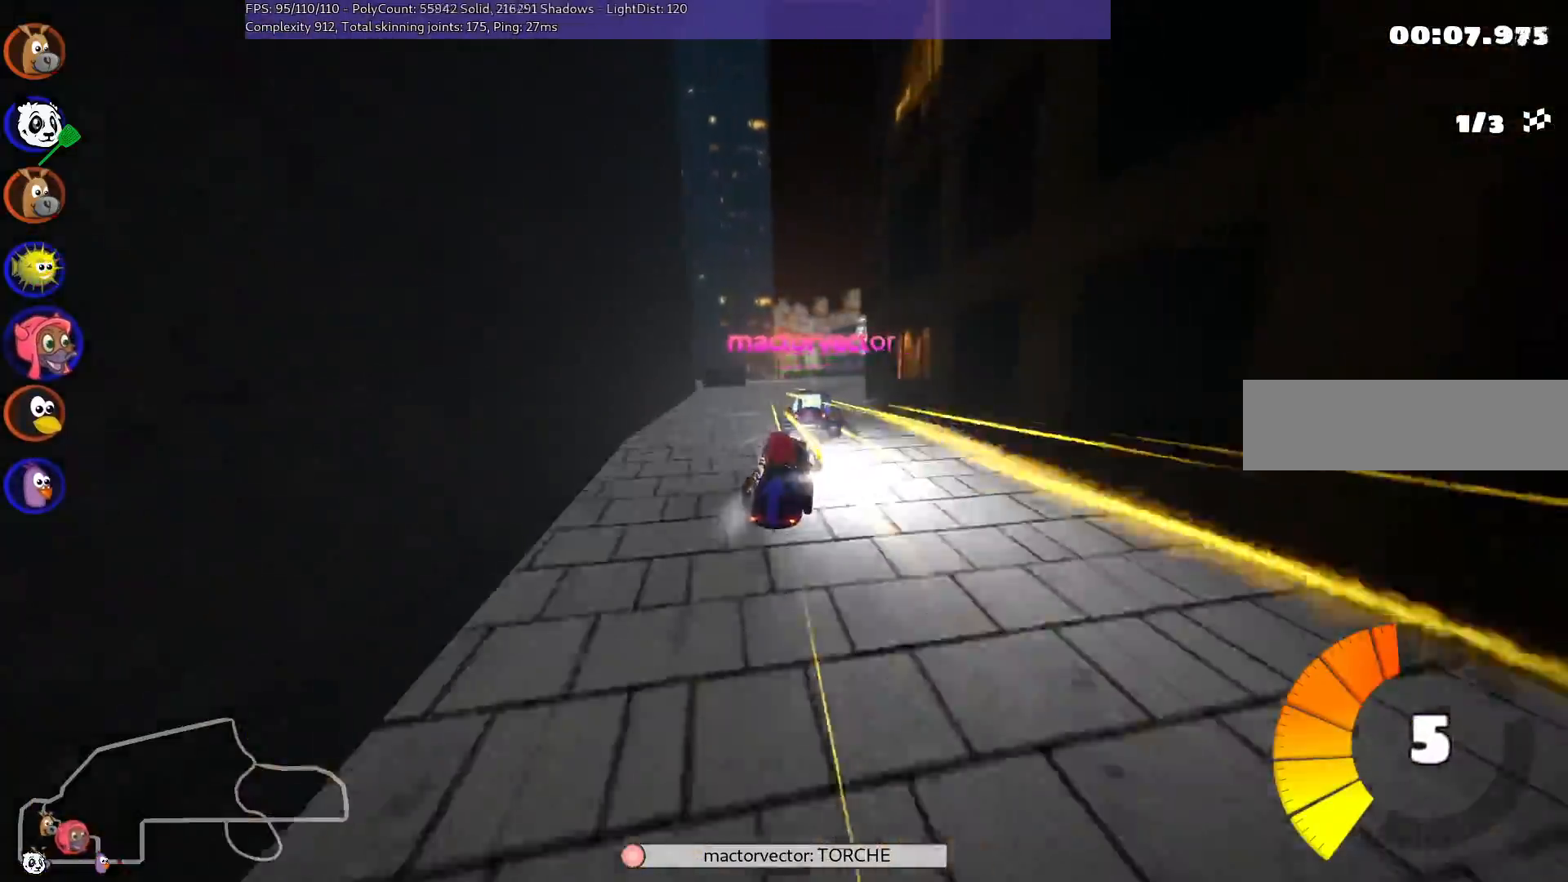
{"keys": ["left", "m", "up"], "events": [[317, "right", "down"], [417, "right", "up"]]}
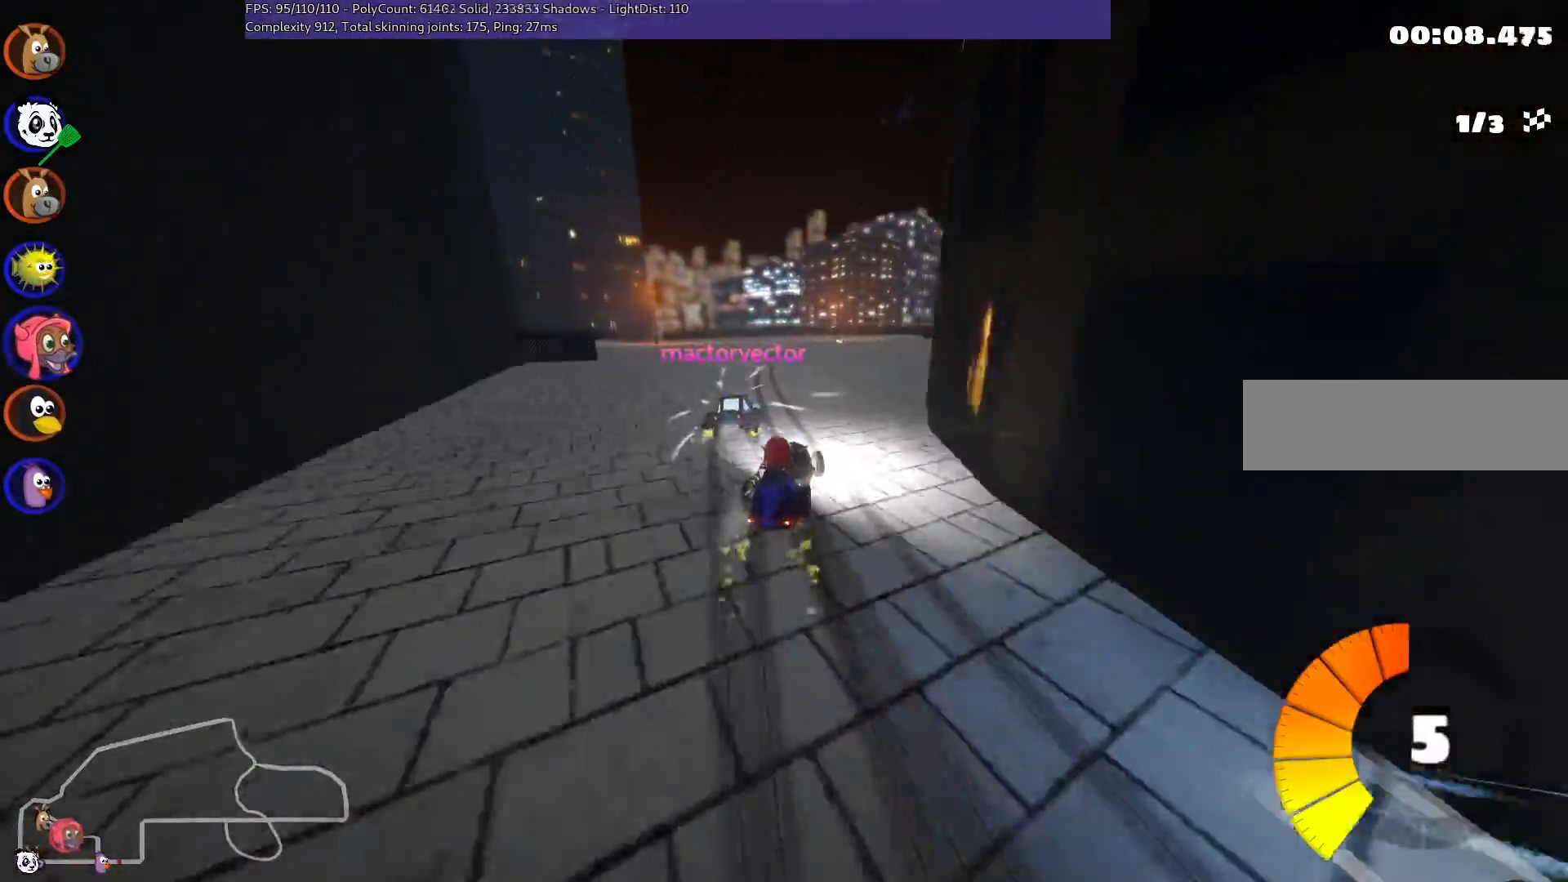
{"keys": ["n", "up"], "events": [[333, "n", "down"], [383, "m", "up"], [417, "left", "up"]]}
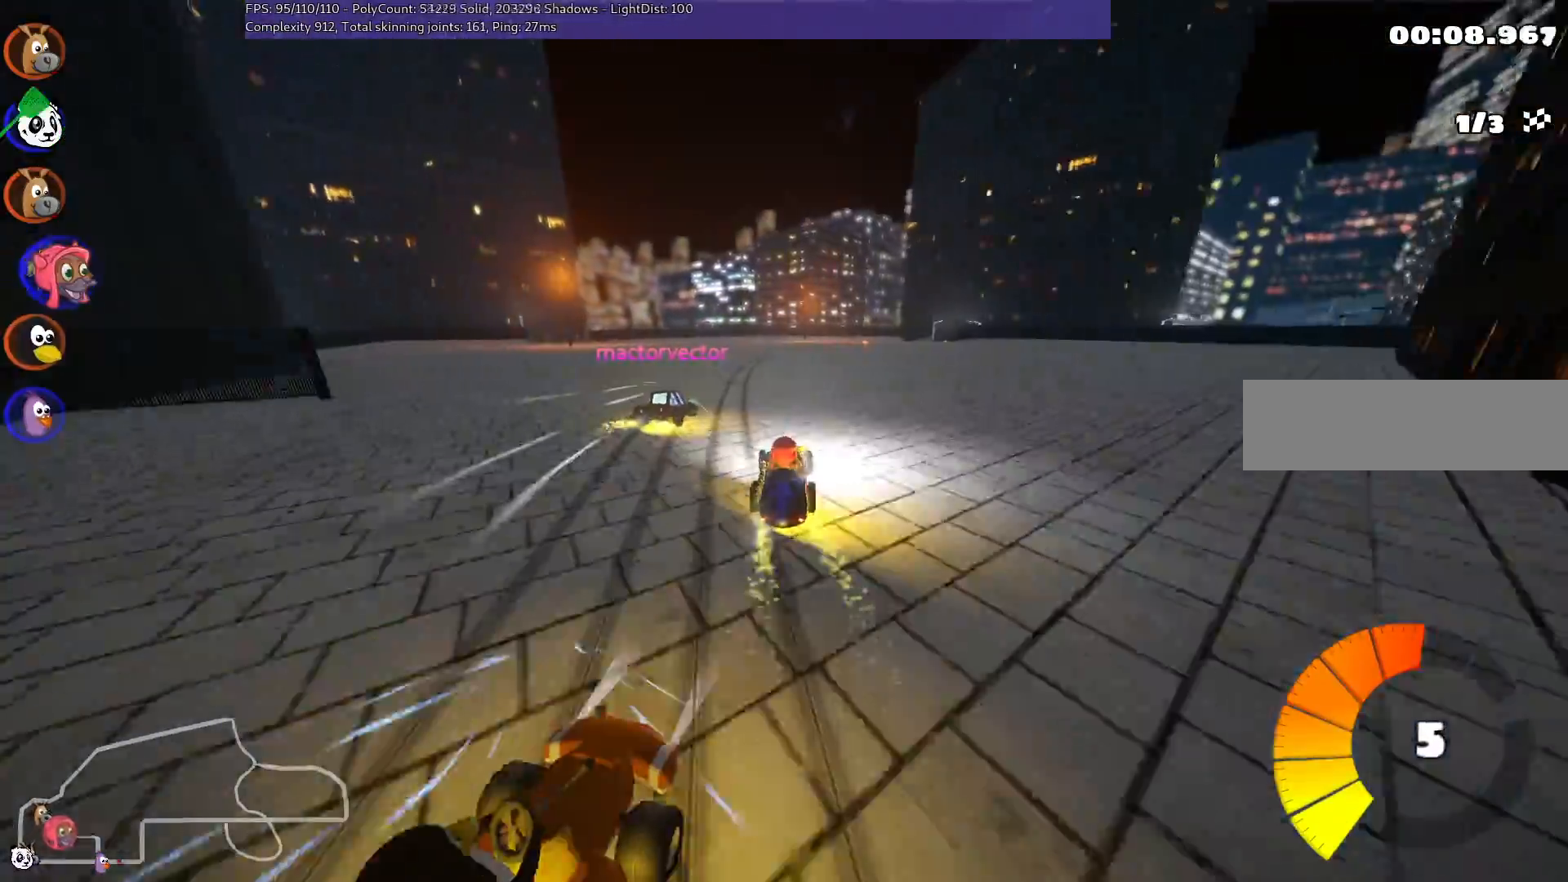
{"keys": ["m", "right", "up"], "events": [[17, "n", "up"], [483, "m", "down"], [483, "right", "down"]]}
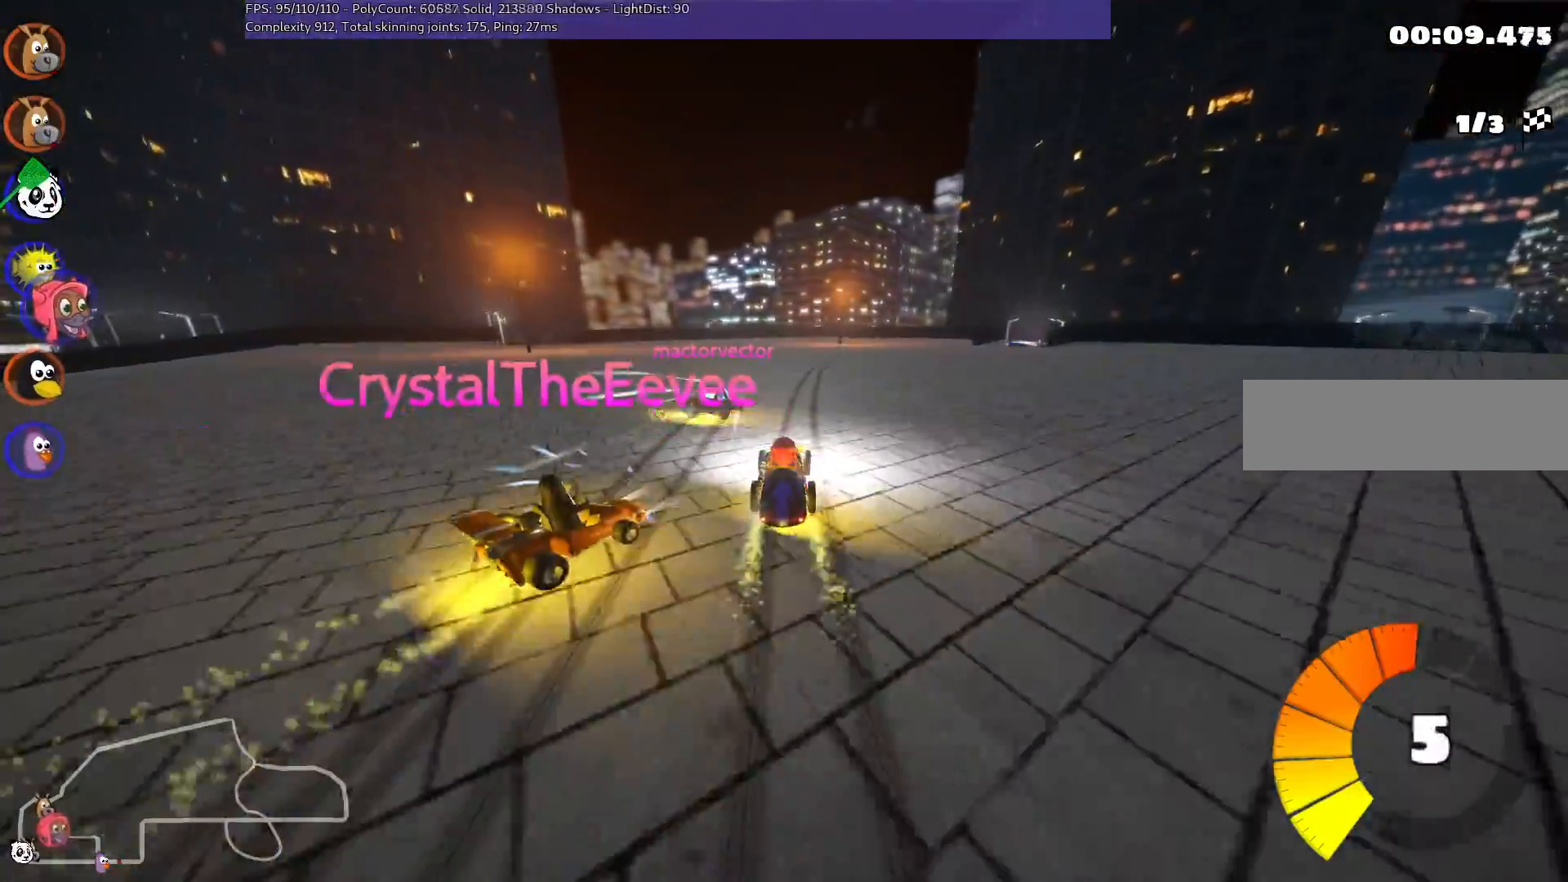
{"keys": ["left", "m", "up"], "events": [[133, "left", "down"], [133, "right", "up"], [400, "right", "down"], [500, "right", "up"]]}
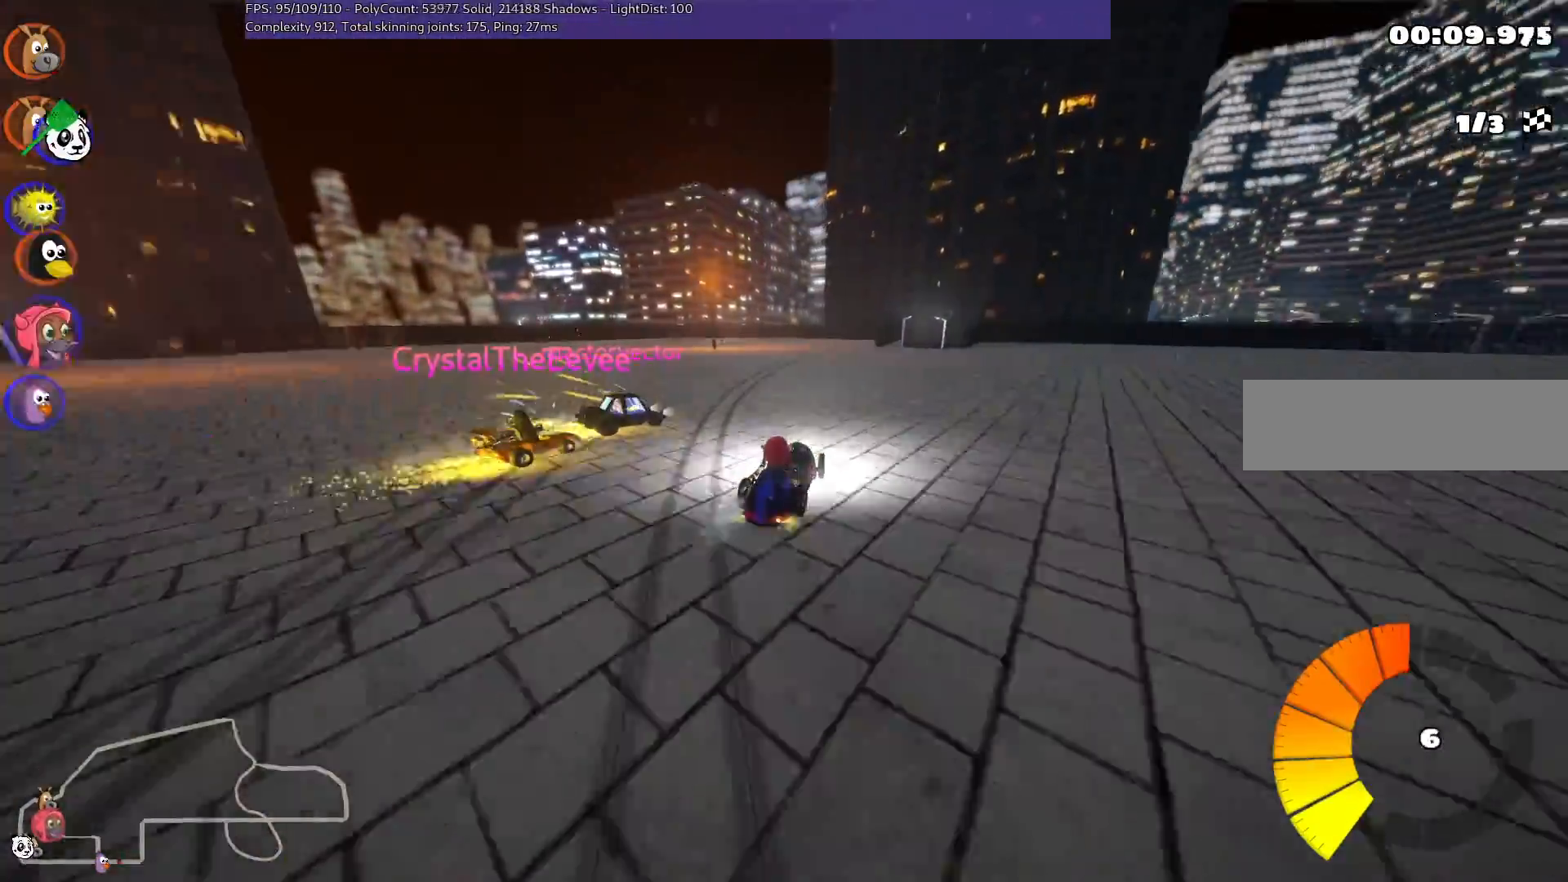
{"keys": ["left", "m", "up"], "events": []}
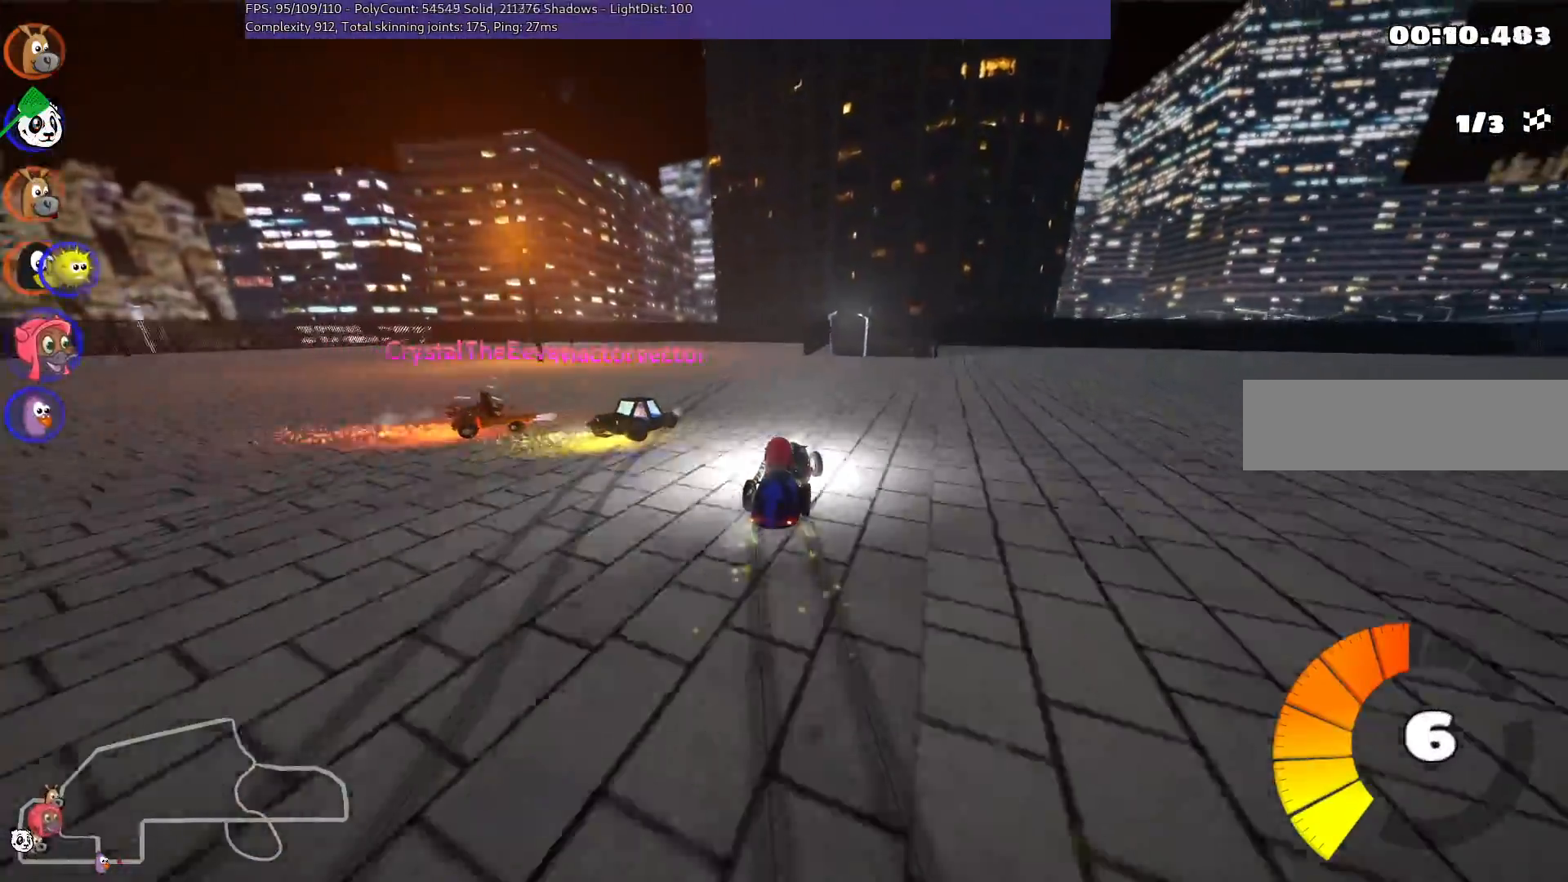
{"keys": ["right", "up"], "events": [[333, "left", "up"], [433, "right", "down"], [483, "m", "up"]]}
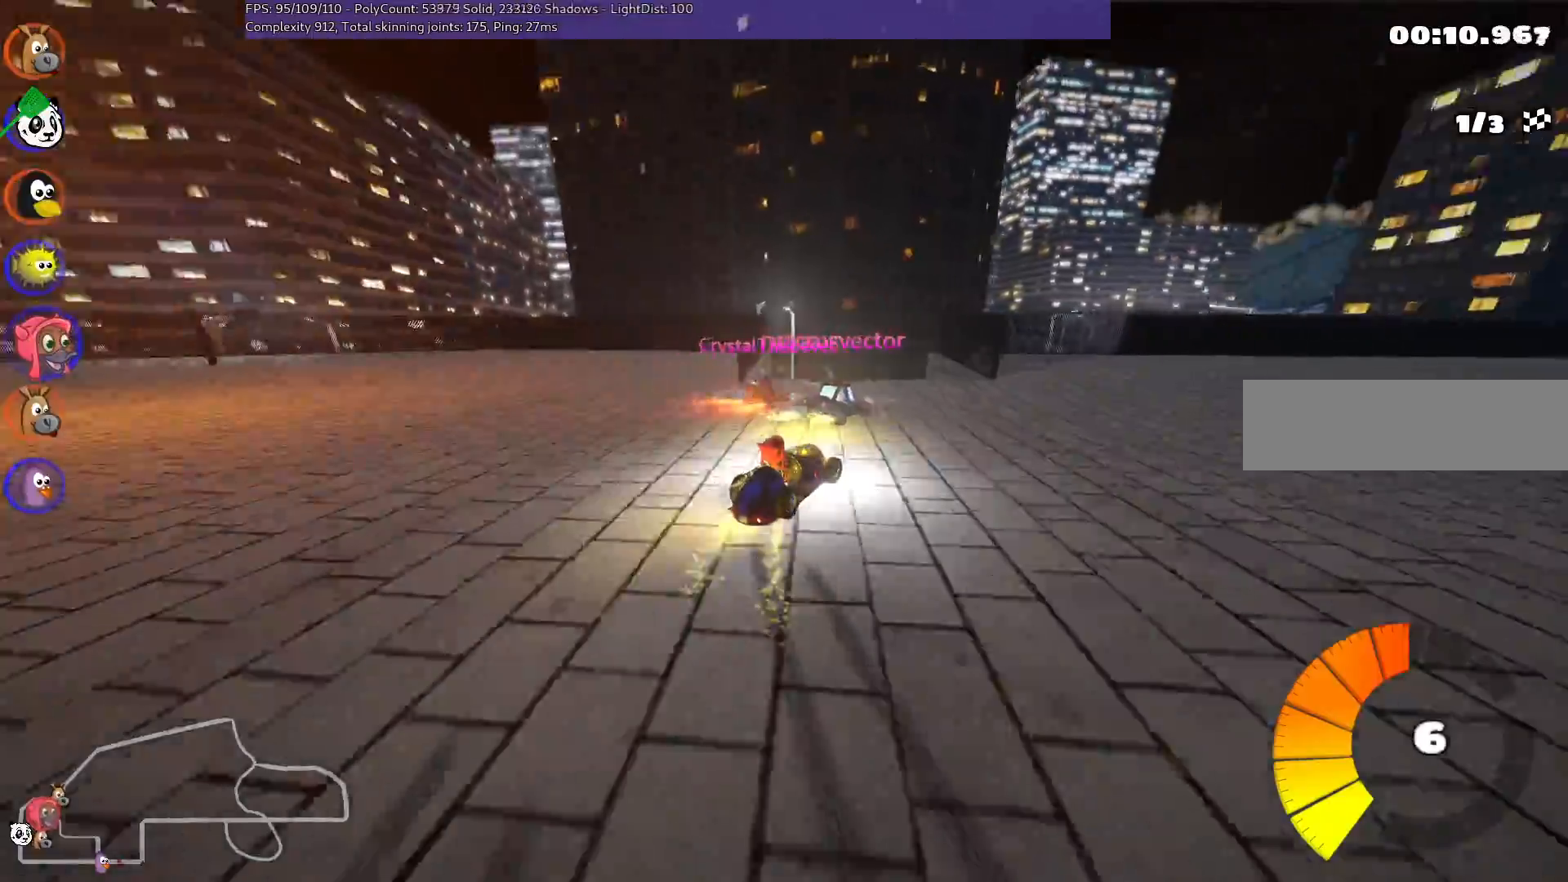
{"keys": ["up"], "events": [[150, "right", "up"]]}
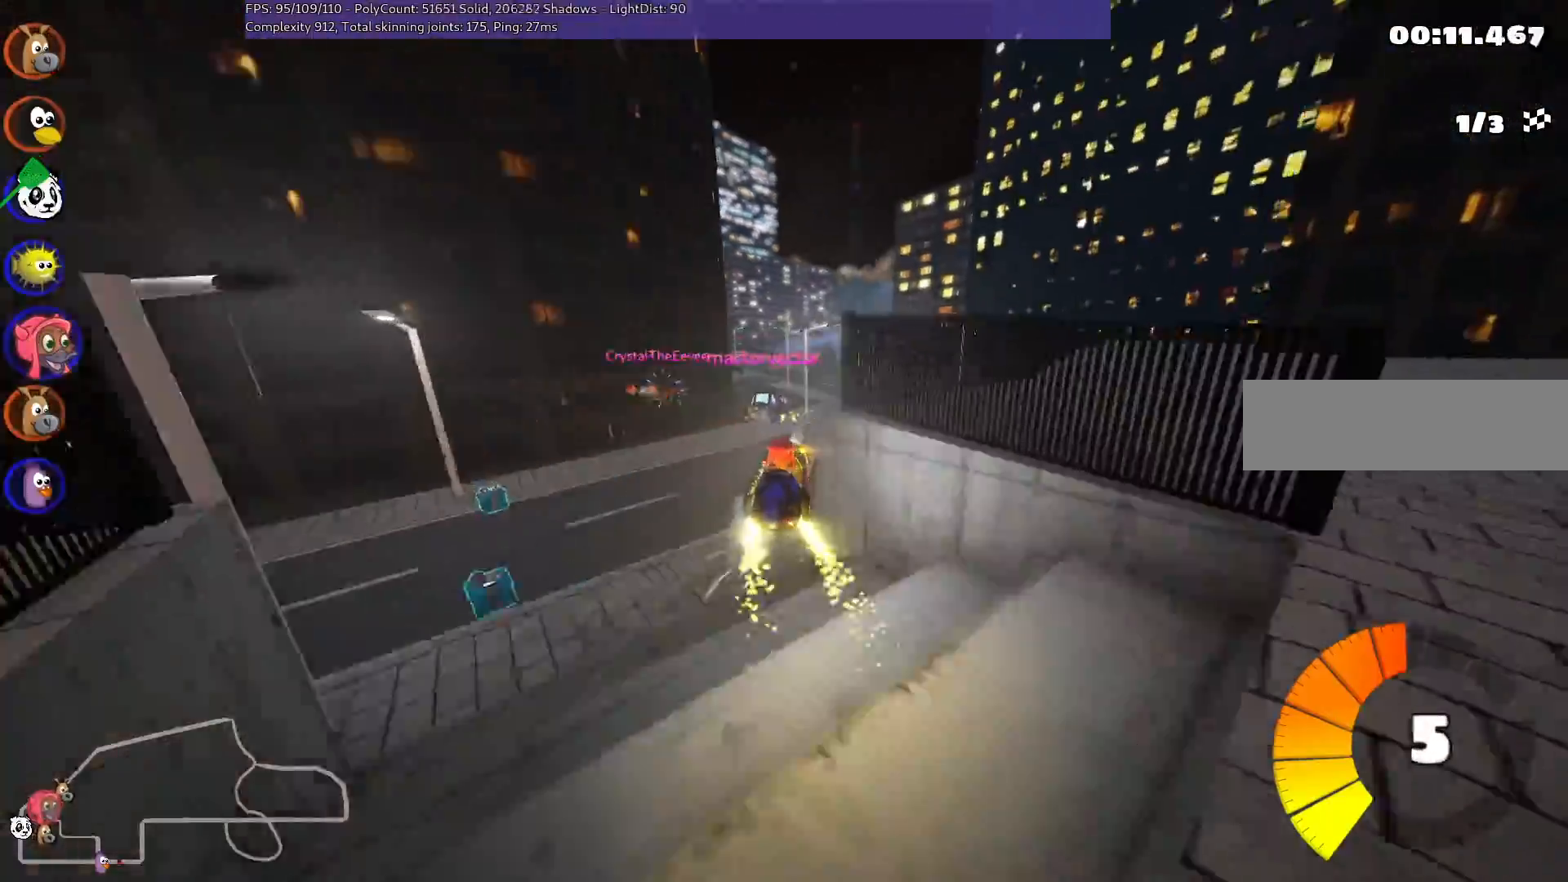
{"keys": ["left", "m", "up"], "events": [[117, "right", "down"], [133, "m", "down"], [267, "left", "down"], [267, "right", "up"]]}
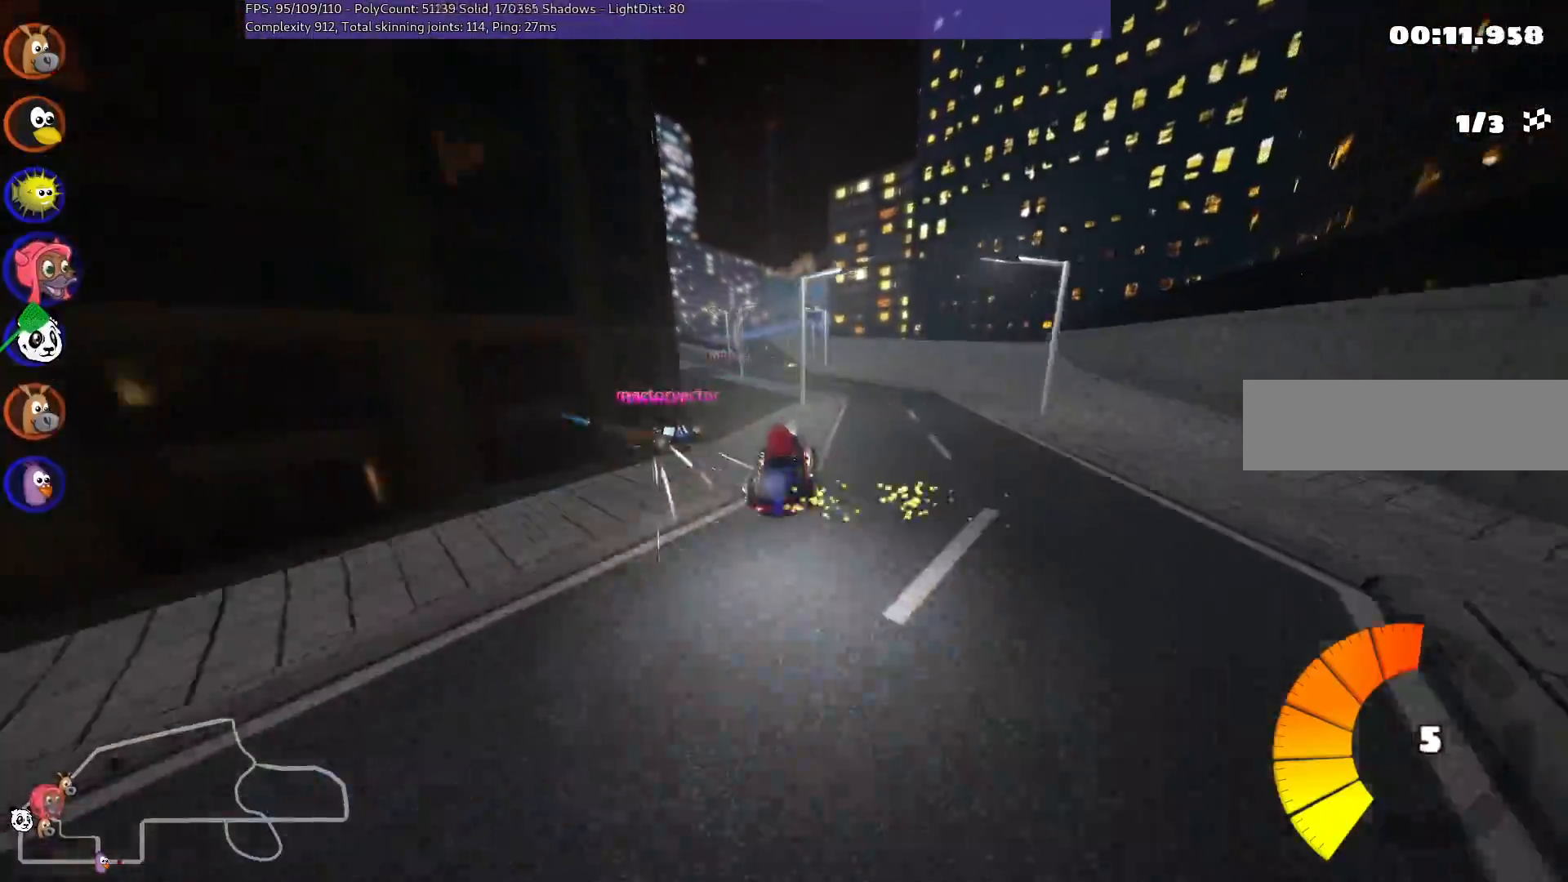
{"keys": ["left", "m", "up"], "events": [[133, "right", "down"], [233, "right", "up"]]}
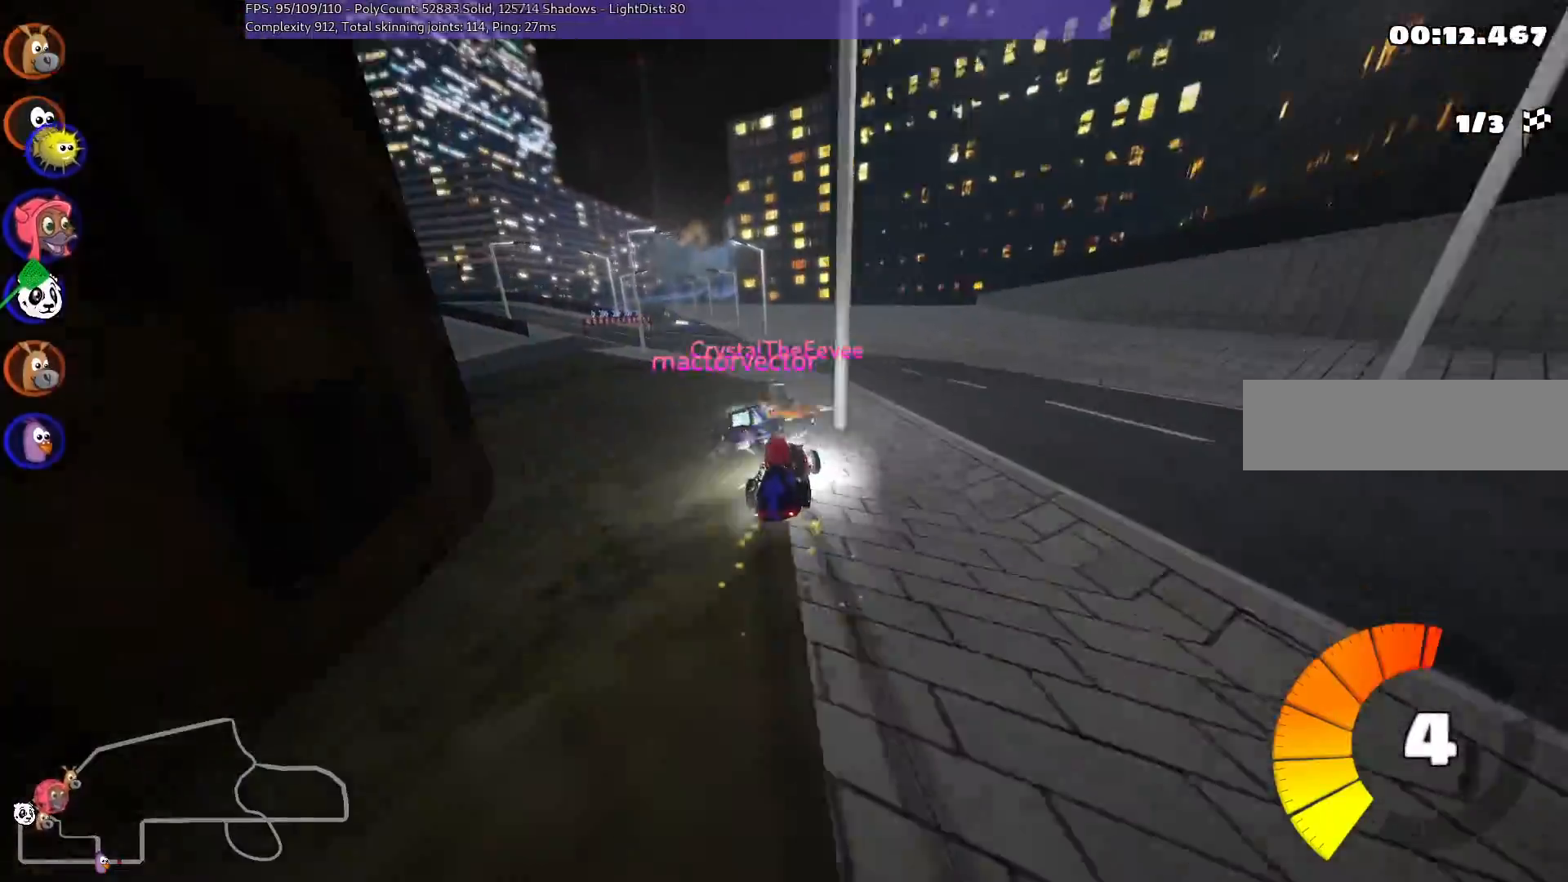
{"keys": ["left", "up"], "events": [[283, "n", "down"], [333, "m", "up"], [483, "n", "up"]]}
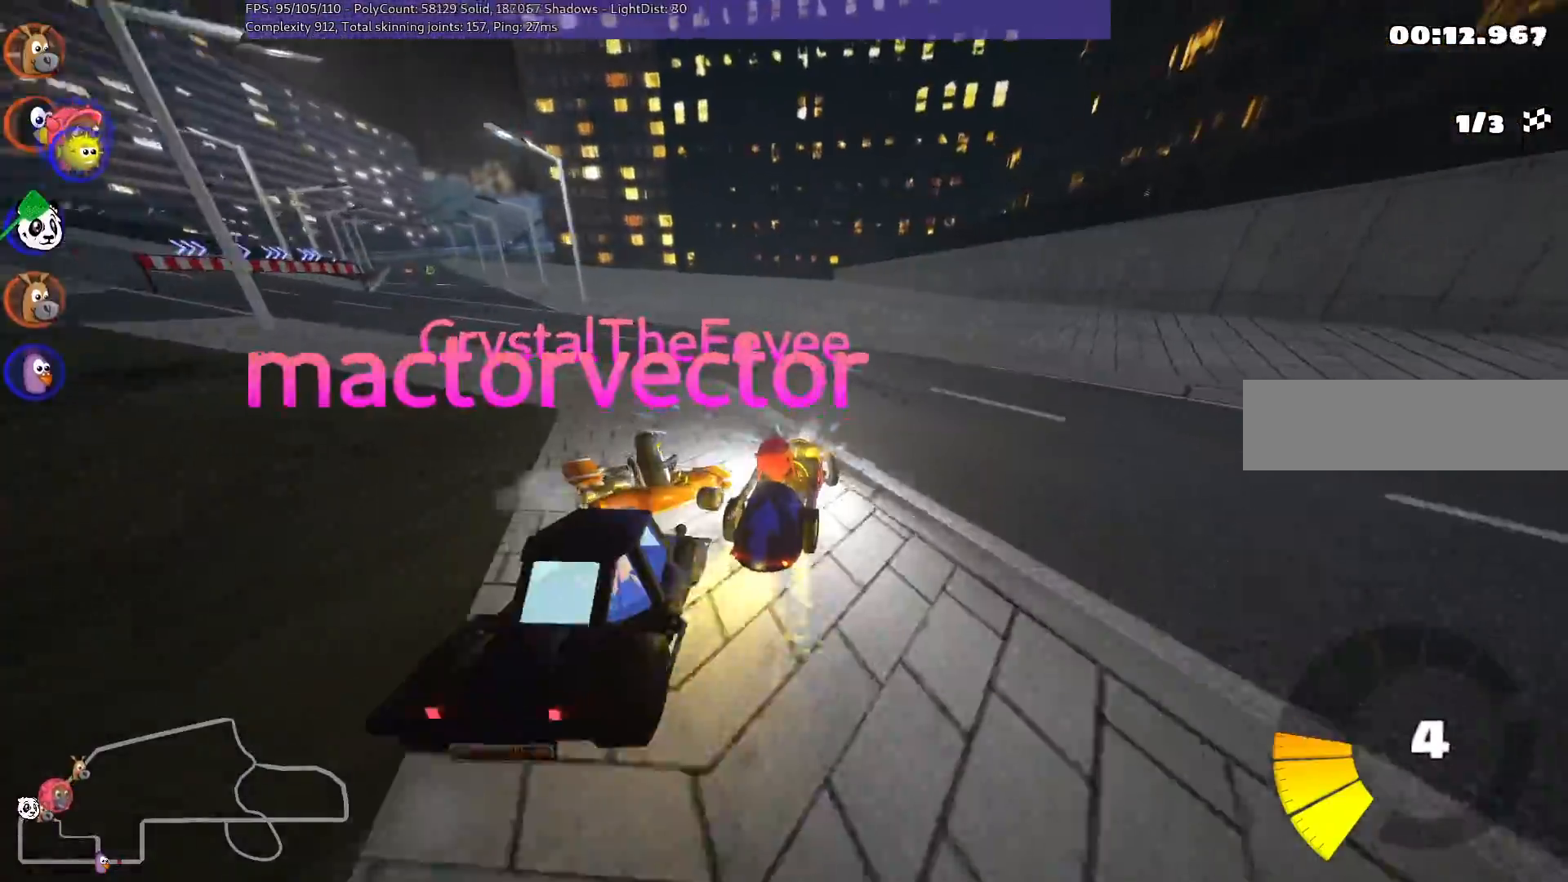
{"keys": ["left", "up"], "events": []}
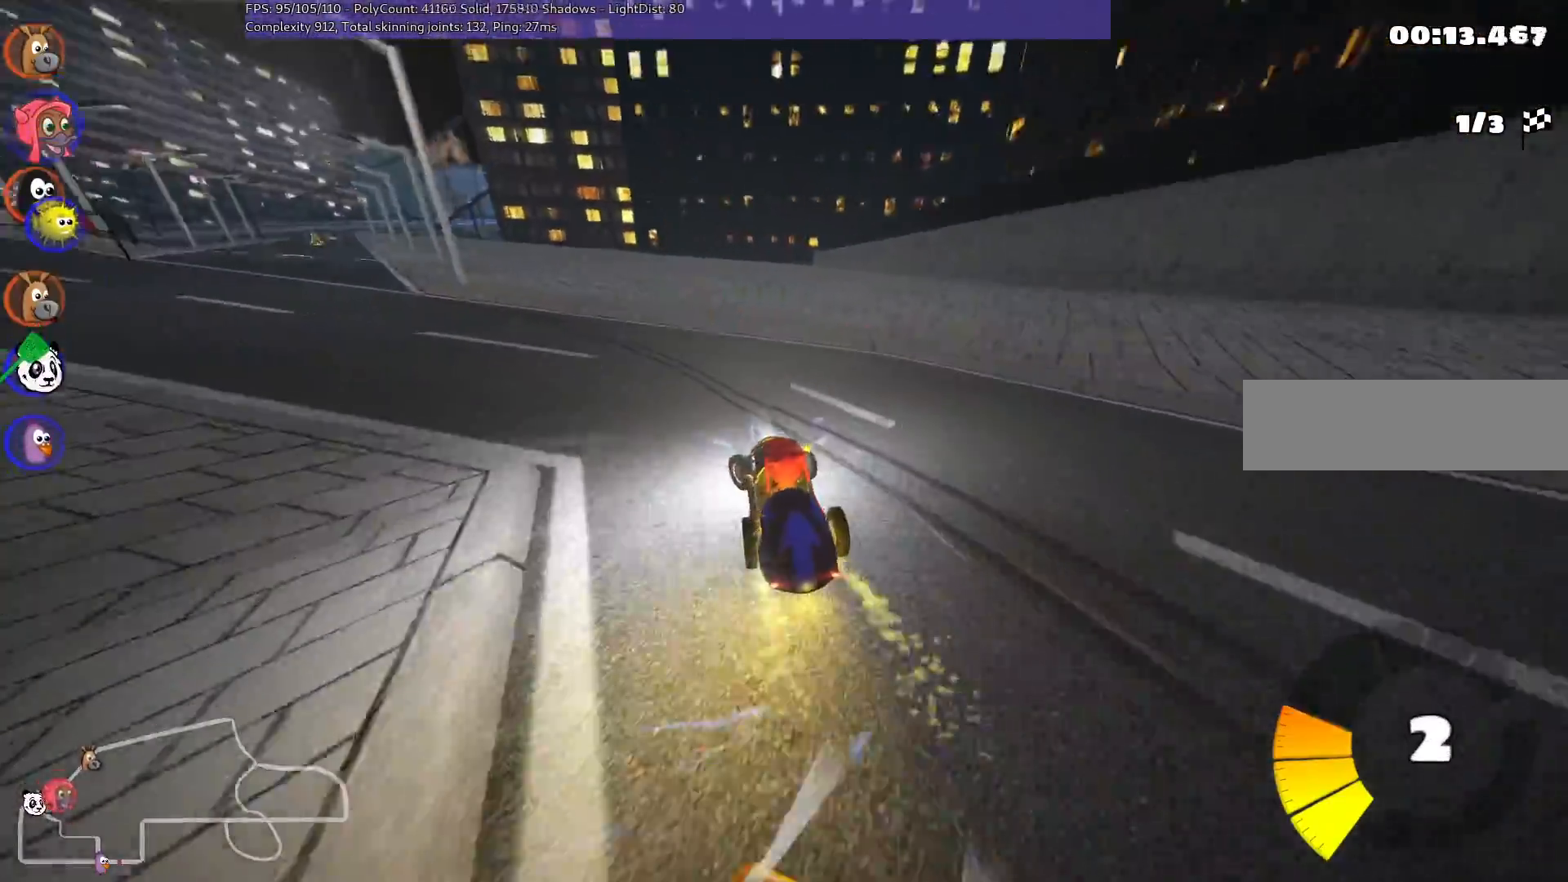
{"keys": ["left", "up"], "events": [[33, "m", "down"], [317, "m", "up"]]}
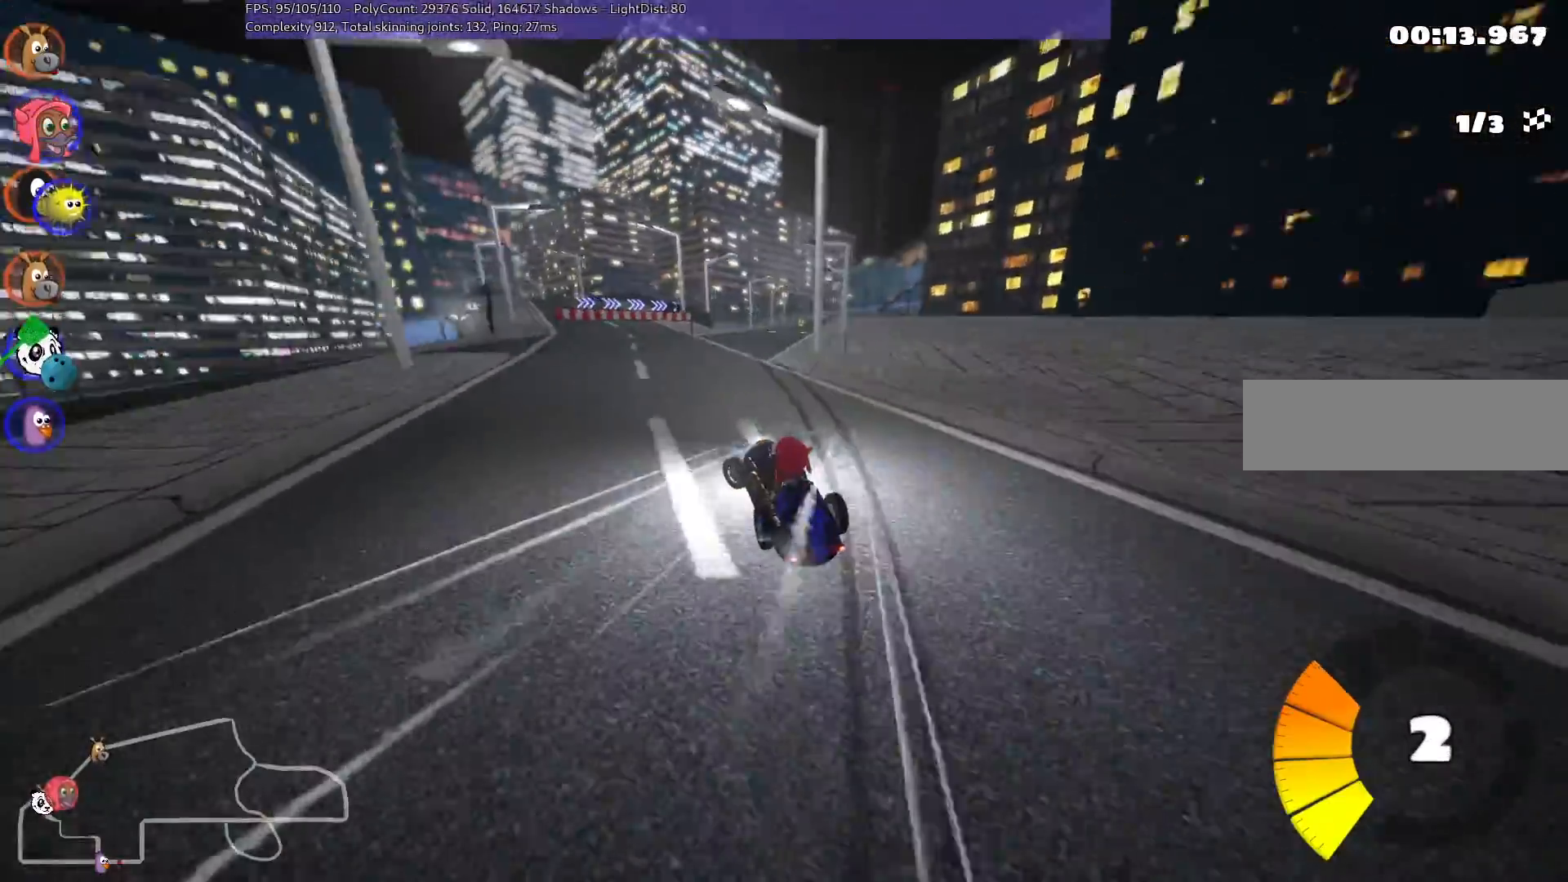
{"keys": ["left", "m", "up"], "events": [[50, "left", "up"], [100, "m", "down"], [100, "right", "down"], [233, "left", "down"], [233, "right", "up"]]}
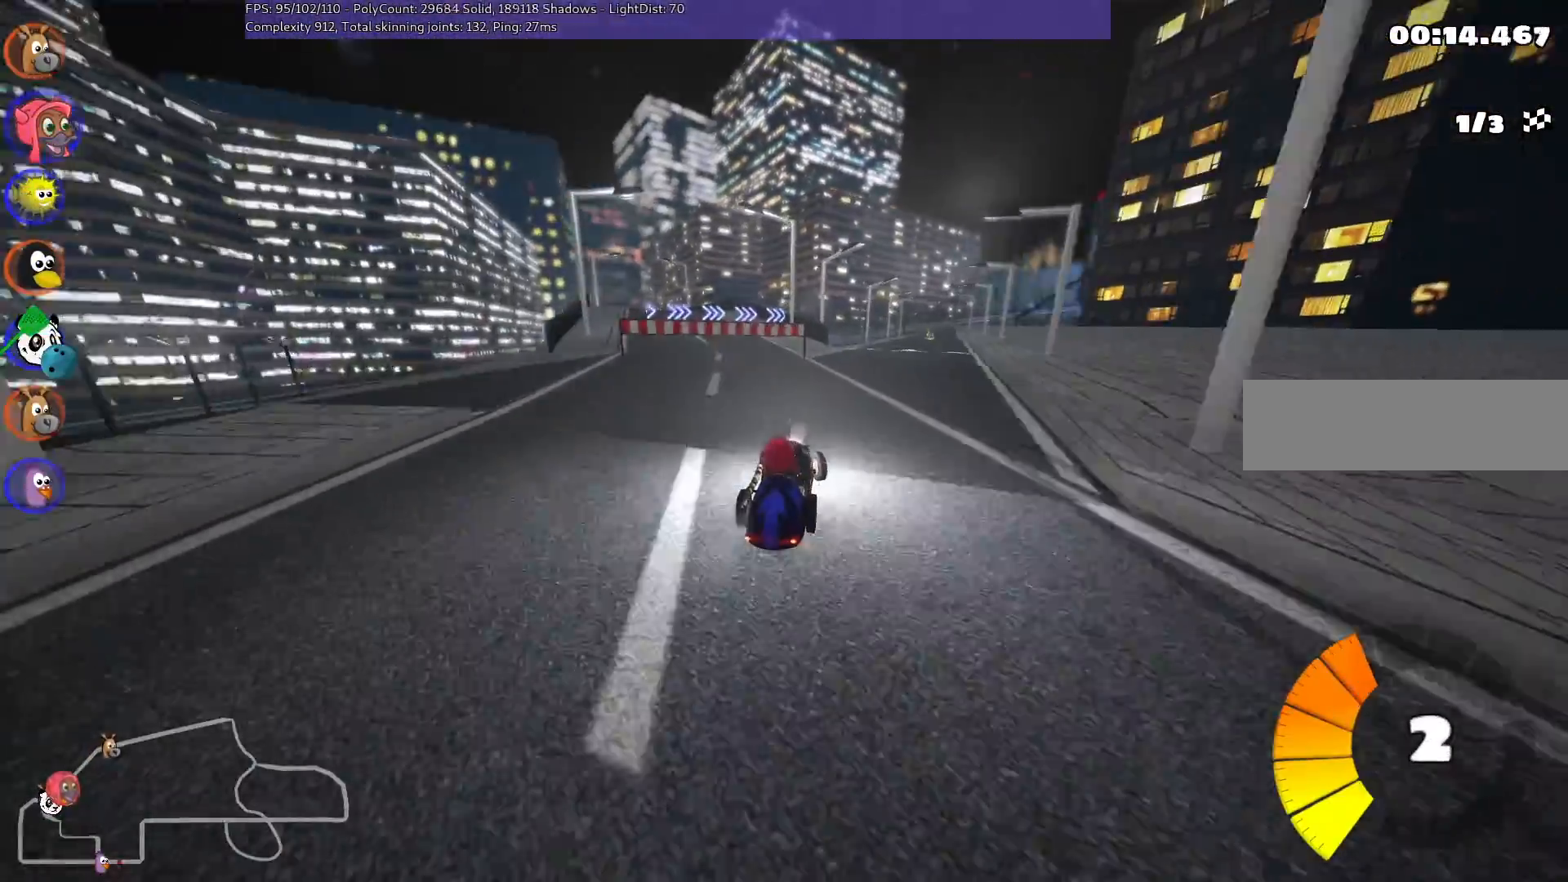
{"keys": ["left", "m", "up"], "events": [[200, "right", "down"], [383, "right", "up"]]}
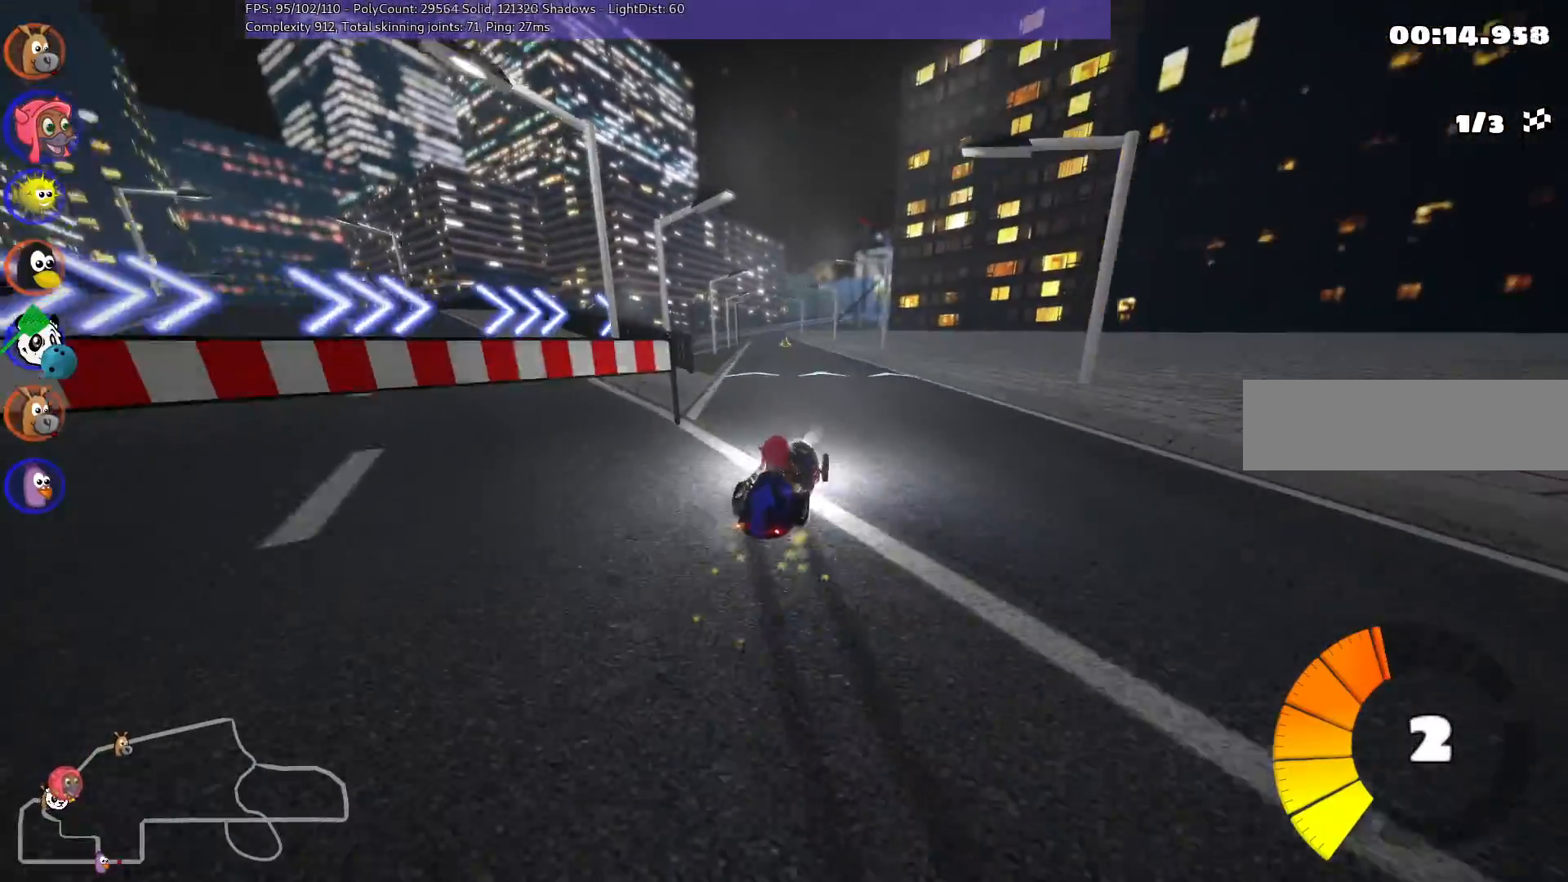
{"keys": ["up"], "events": [[267, "n", "down"], [317, "m", "up"], [350, "left", "up"], [483, "n", "up"]]}
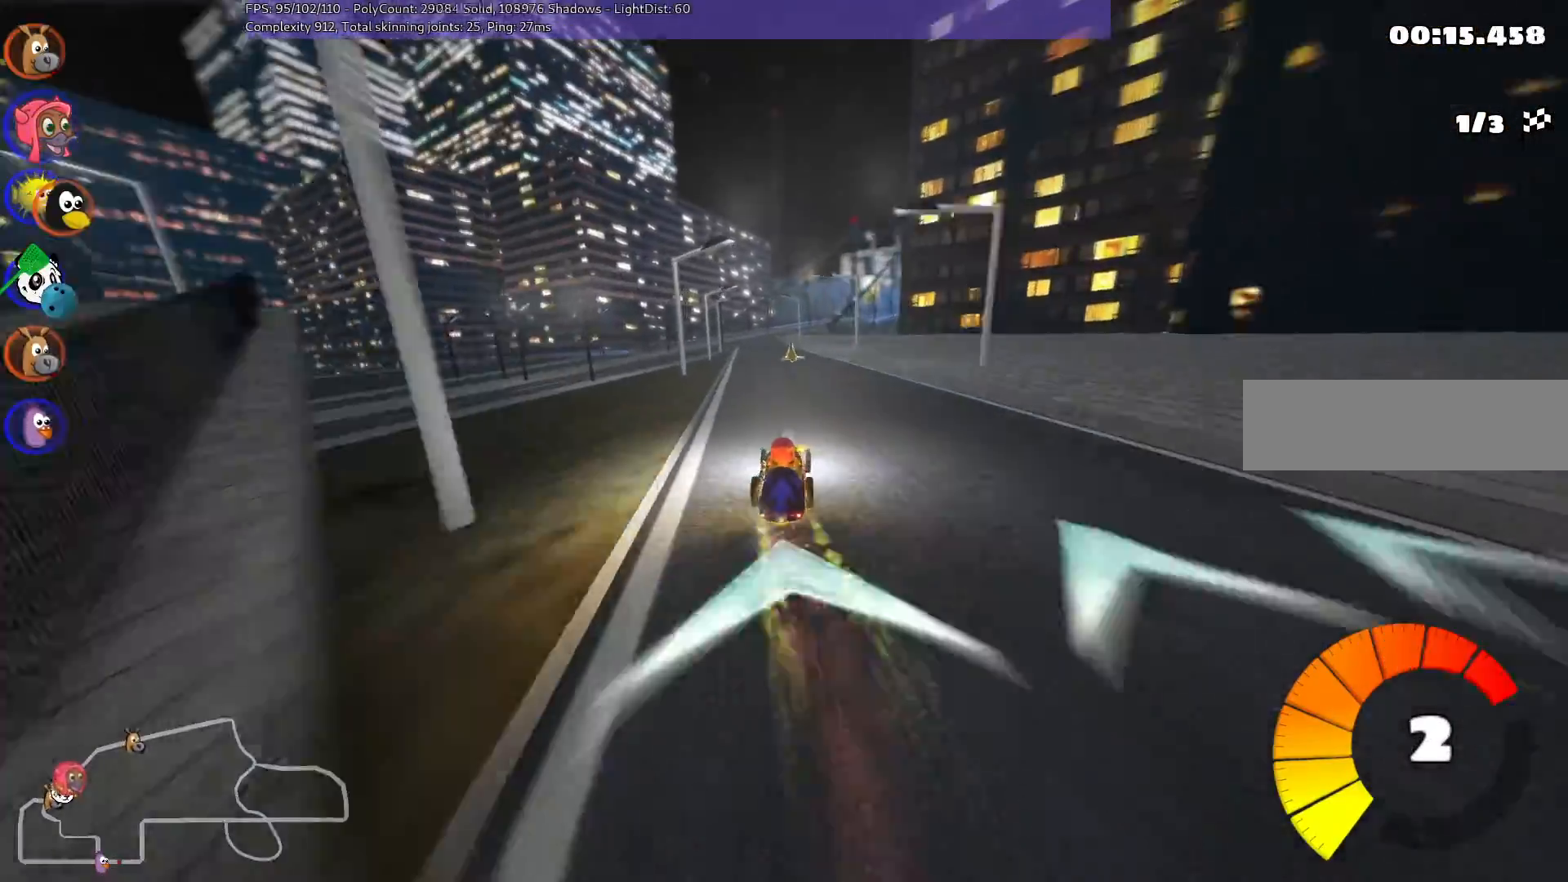
{"keys": ["up"], "events": [[83, "left", "down"], [233, "left", "up"], [417, "right", "down"], [467, "right", "up"]]}
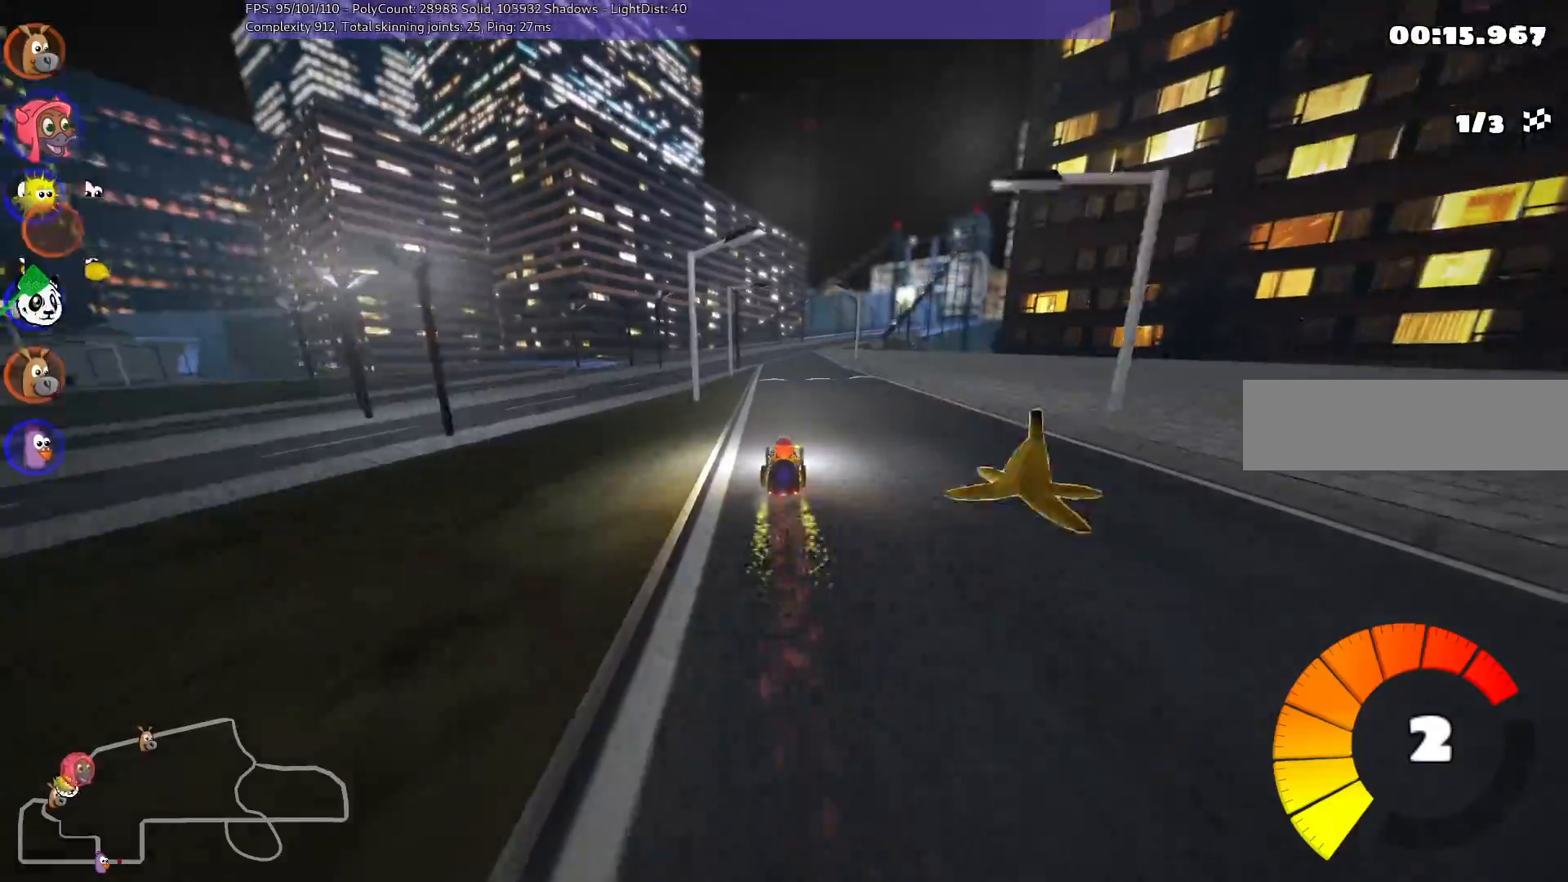
{"keys": ["left", "m", "right", "up"], "events": [[233, "left", "down"], [383, "left", "up"], [417, "m", "down"], [417, "right", "down"], [467, "left", "down"]]}
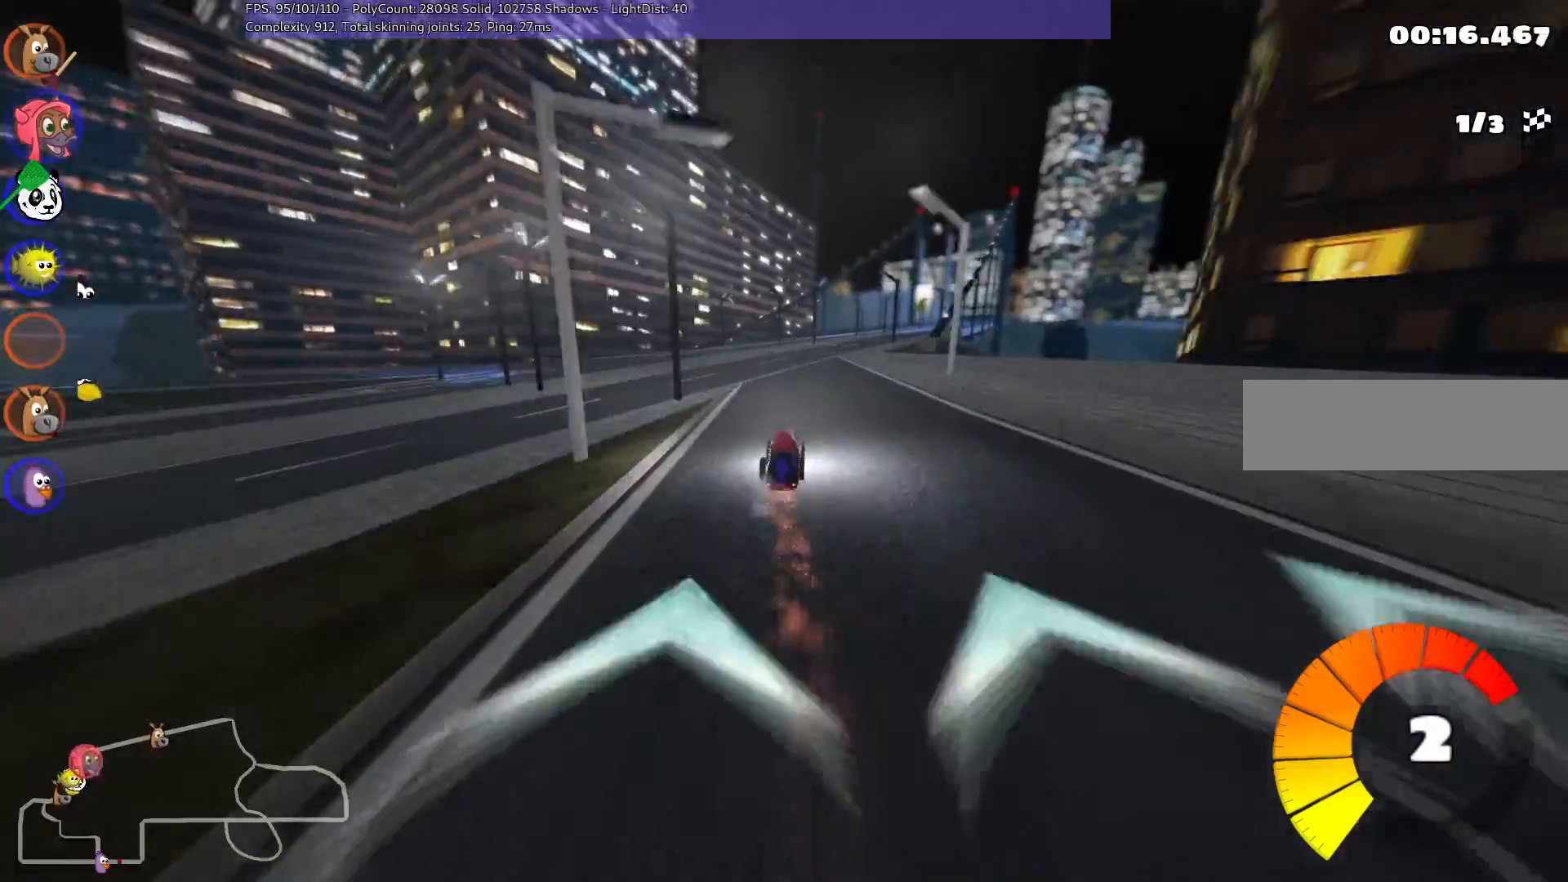
{"keys": ["left", "m", "up"], "events": [[67, "right", "up"]]}
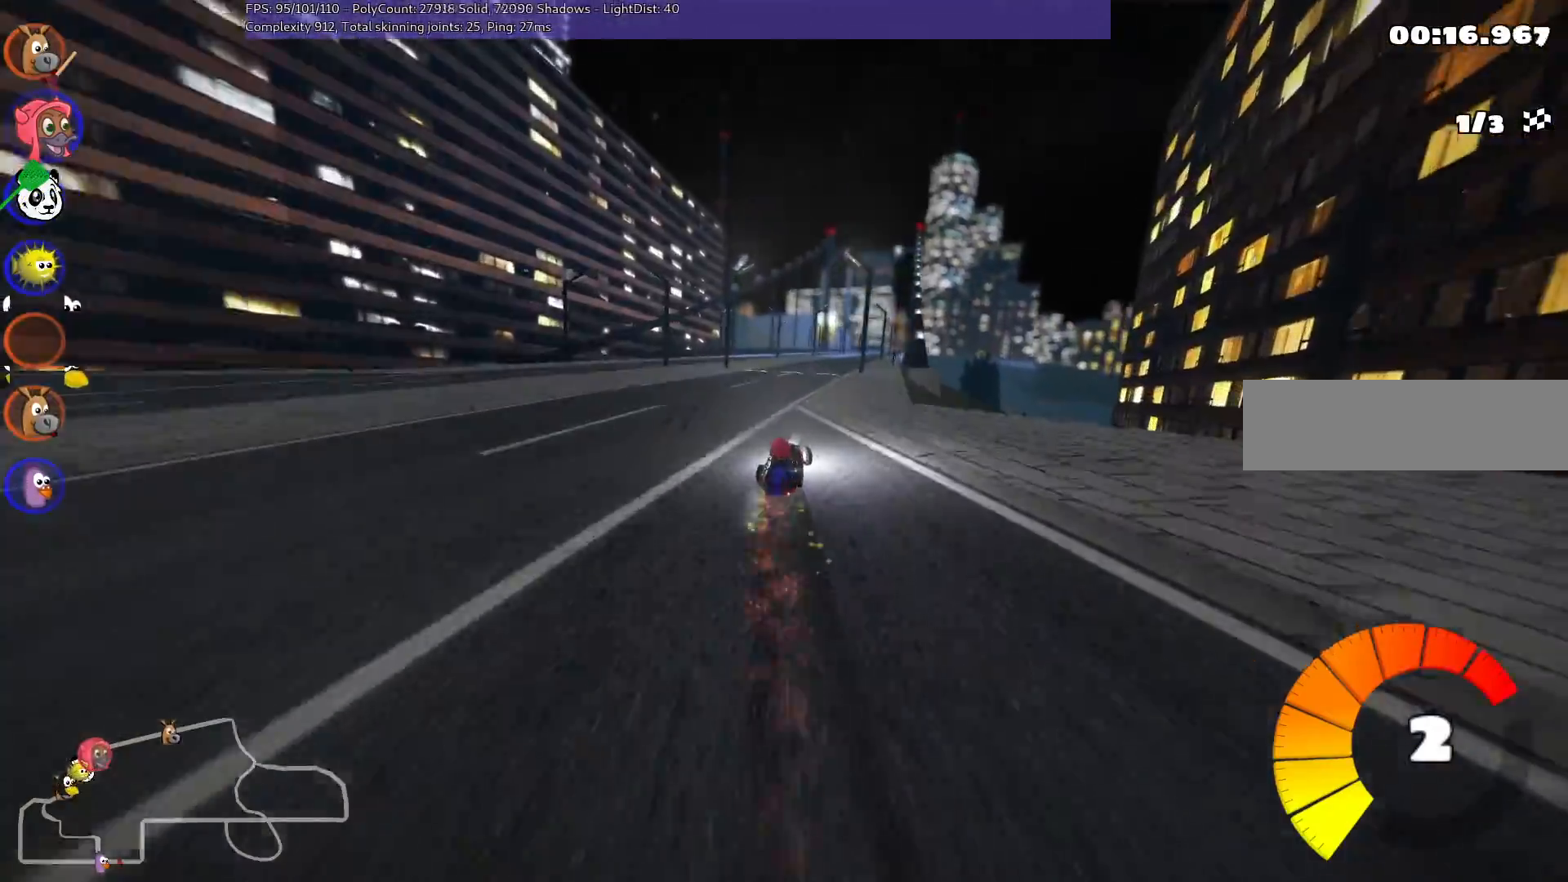
{"keys": ["left", "m", "up"], "events": []}
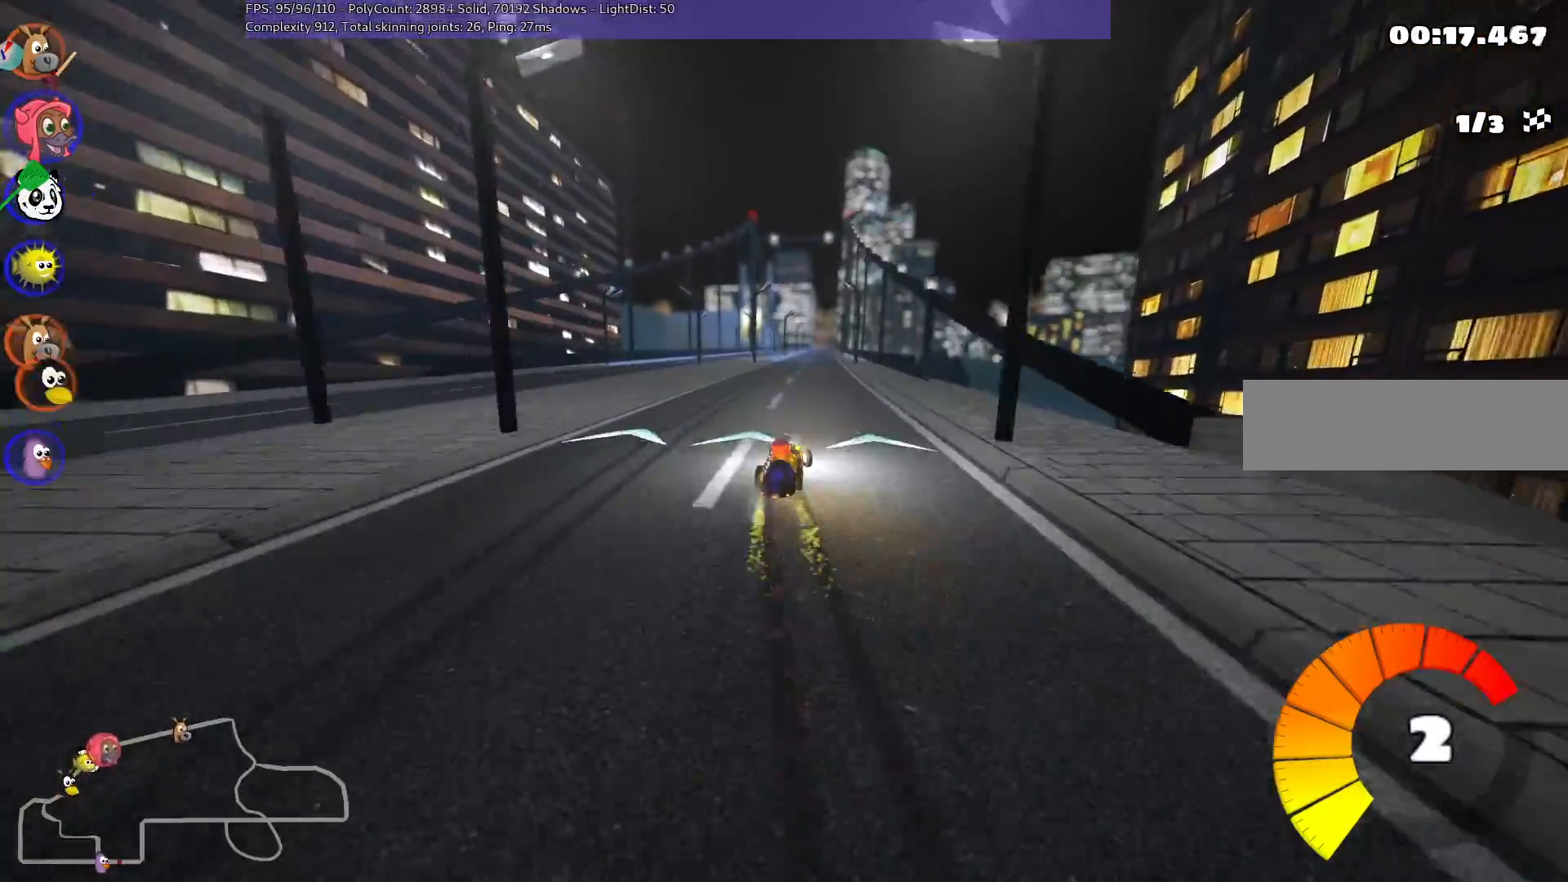
{"keys": ["up"], "events": [[233, "n", "down"], [317, "left", "up"], [317, "m", "up"], [417, "n", "up"]]}
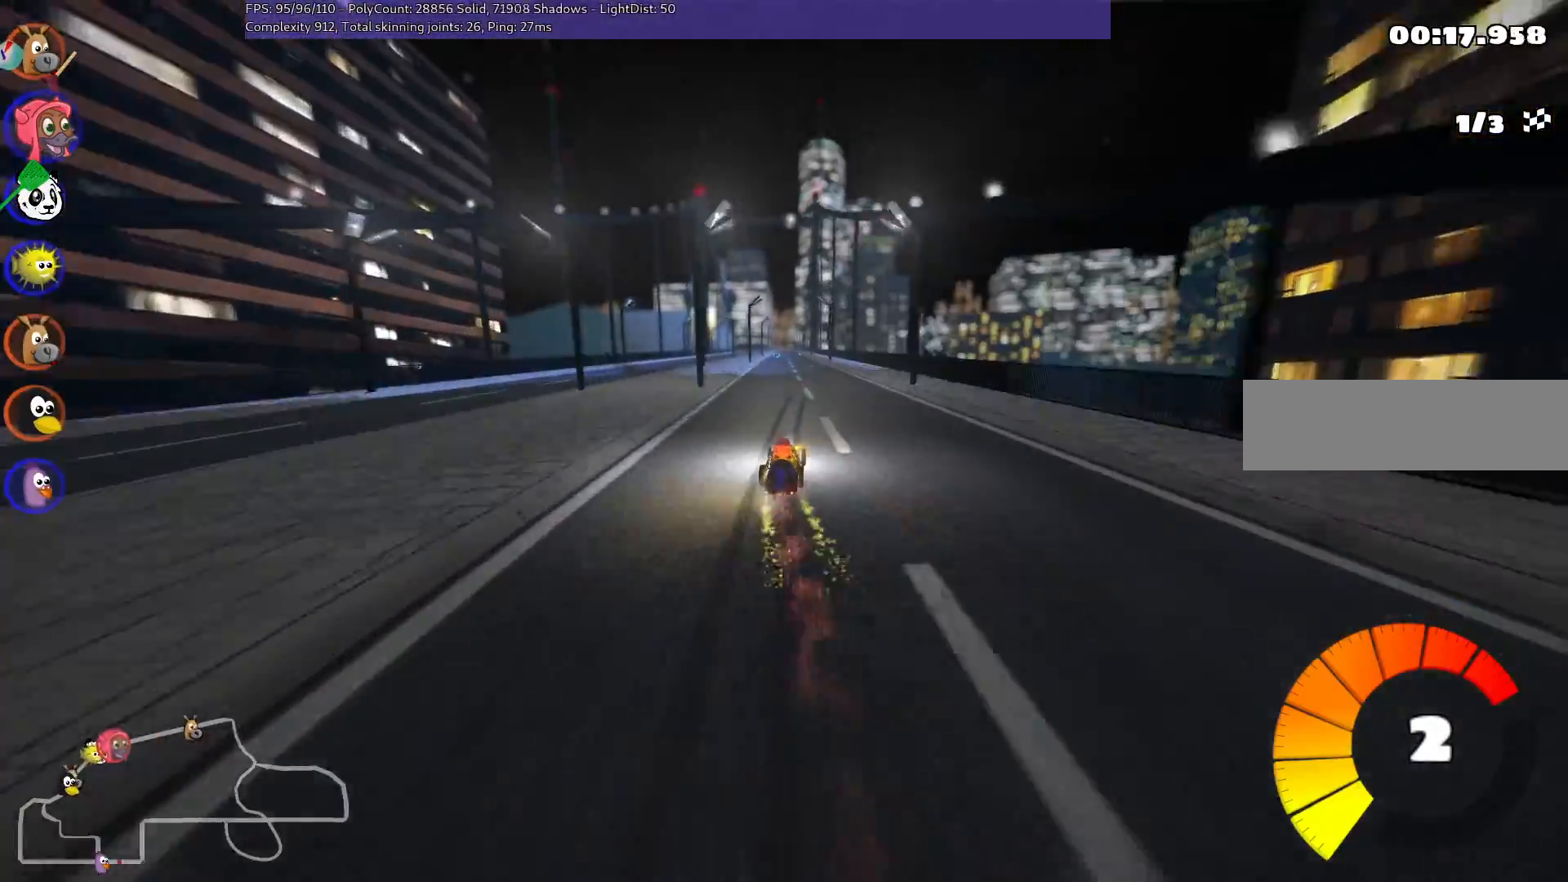
{"keys": ["up"], "events": [[333, "left", "down"], [433, "left", "up"]]}
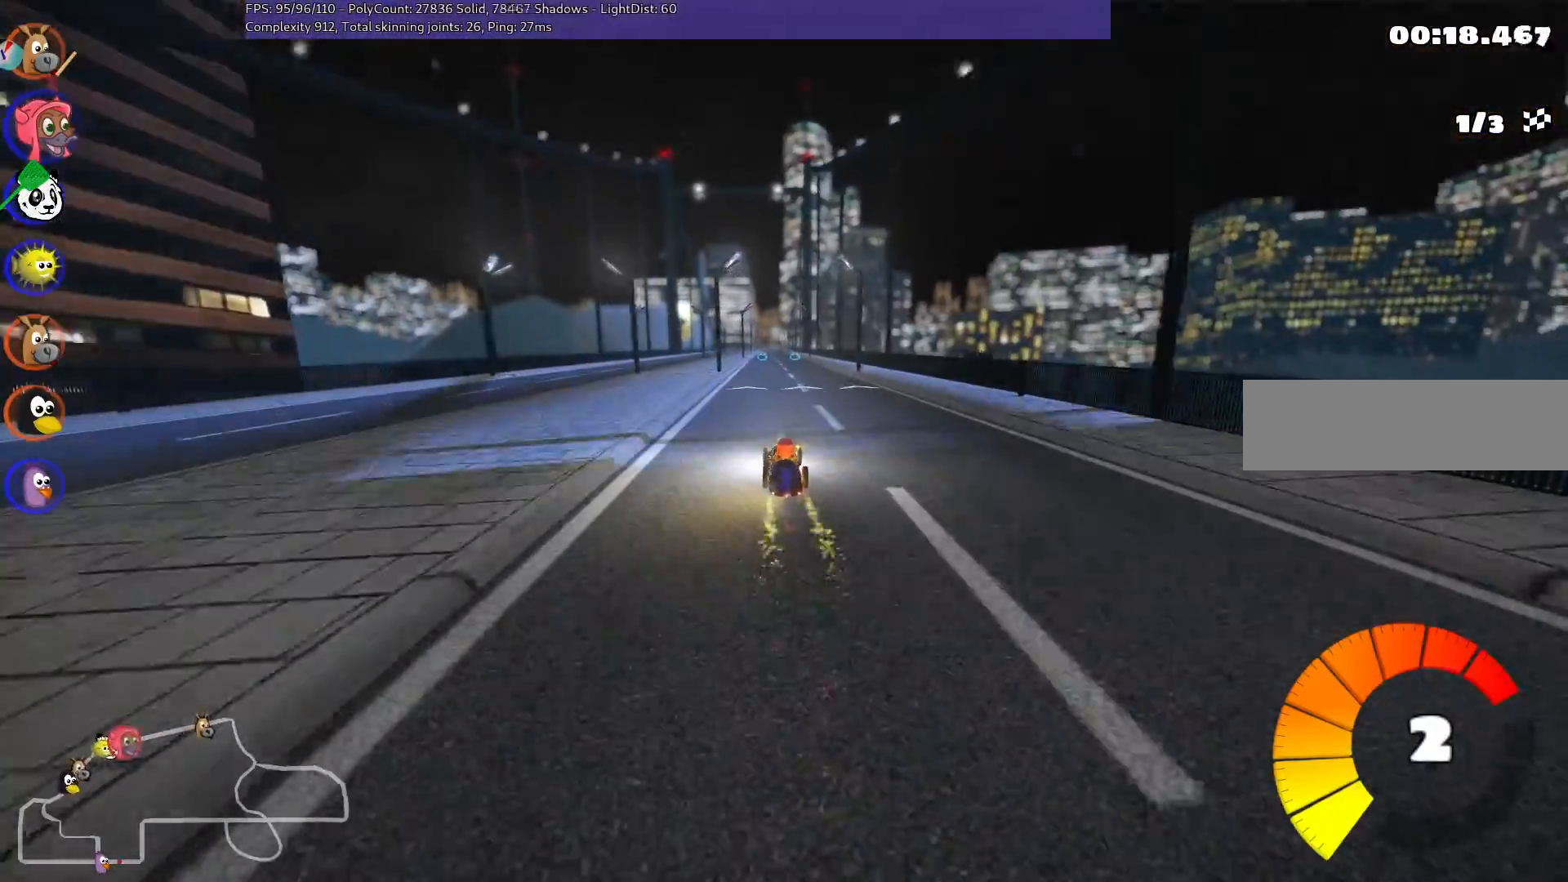
{"keys": ["up"], "events": [[433, "left", "down"], [483, "left", "up"]]}
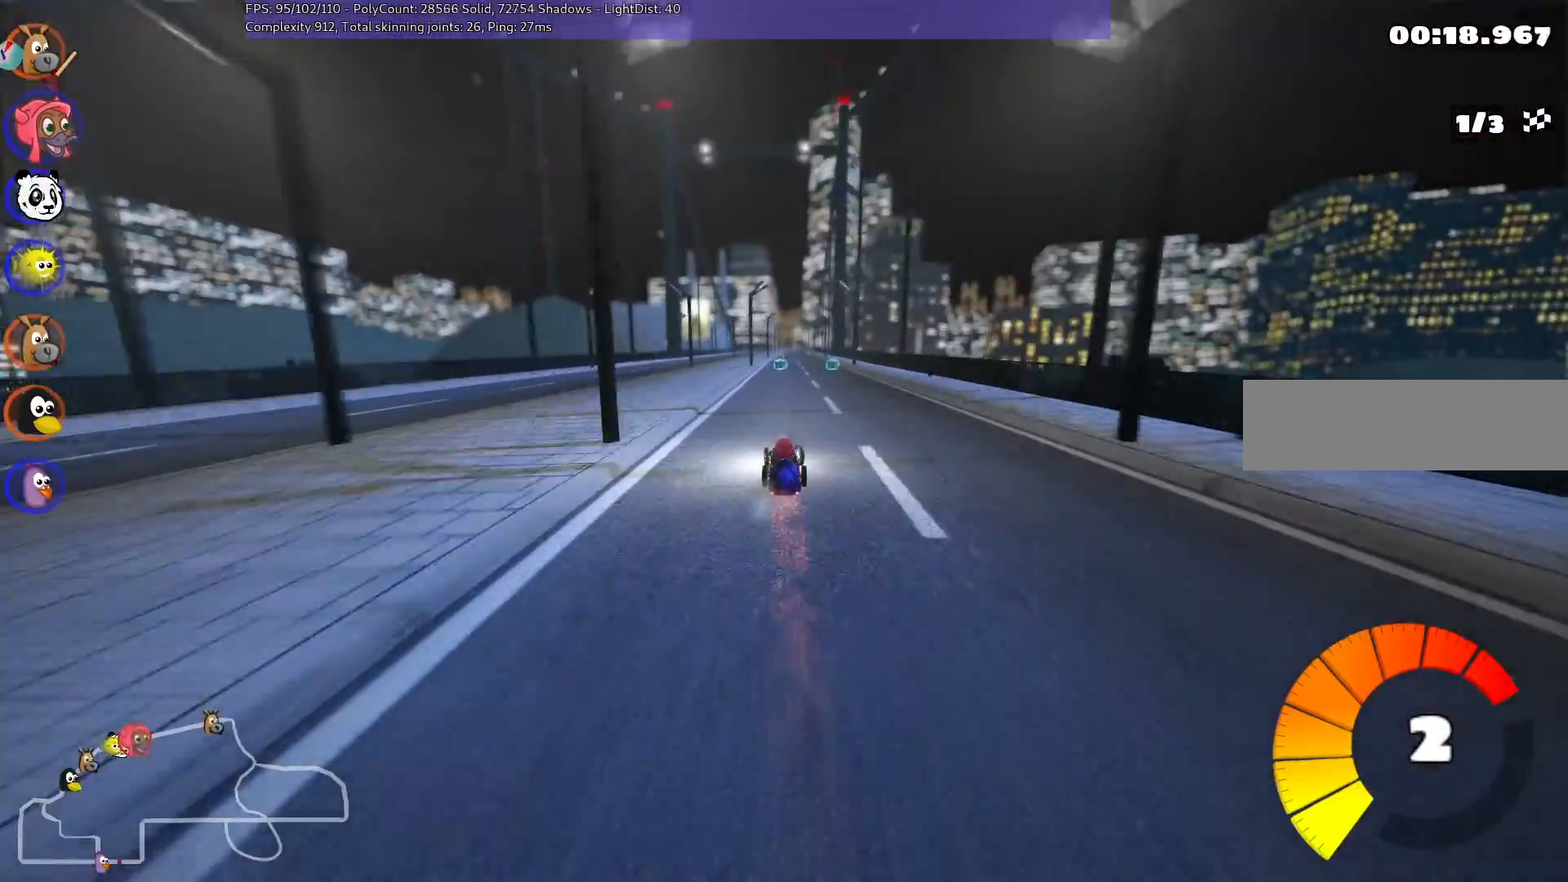
{"keys": ["up"], "events": [[283, "right", "down"], [417, "right", "up"]]}
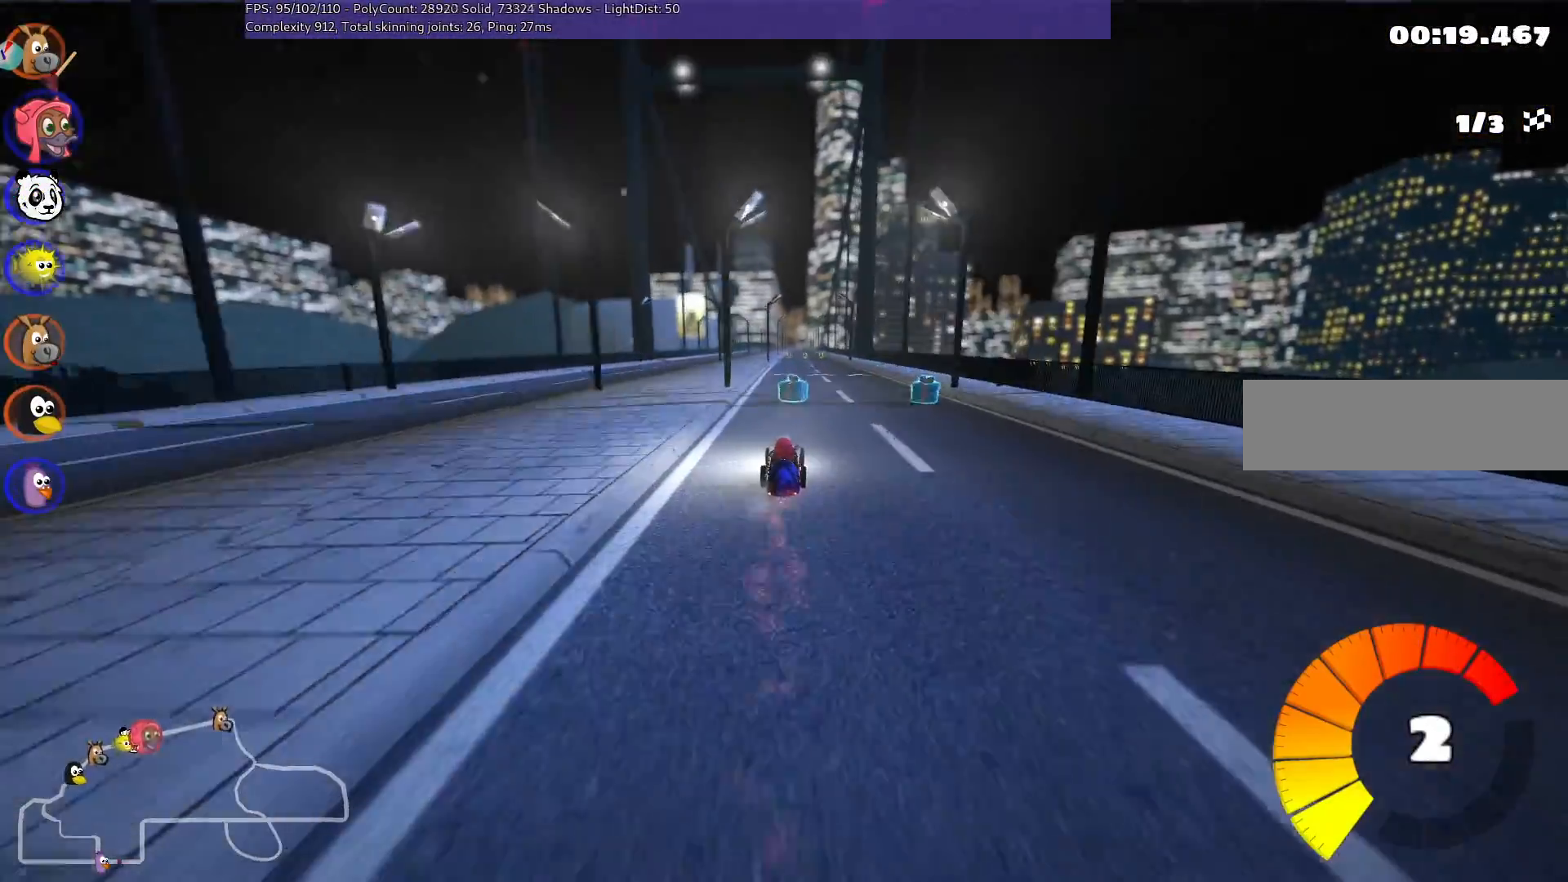
{"keys": ["left", "up"], "events": [[150, "right", "down"], [200, "right", "up"], [433, "left", "down"]]}
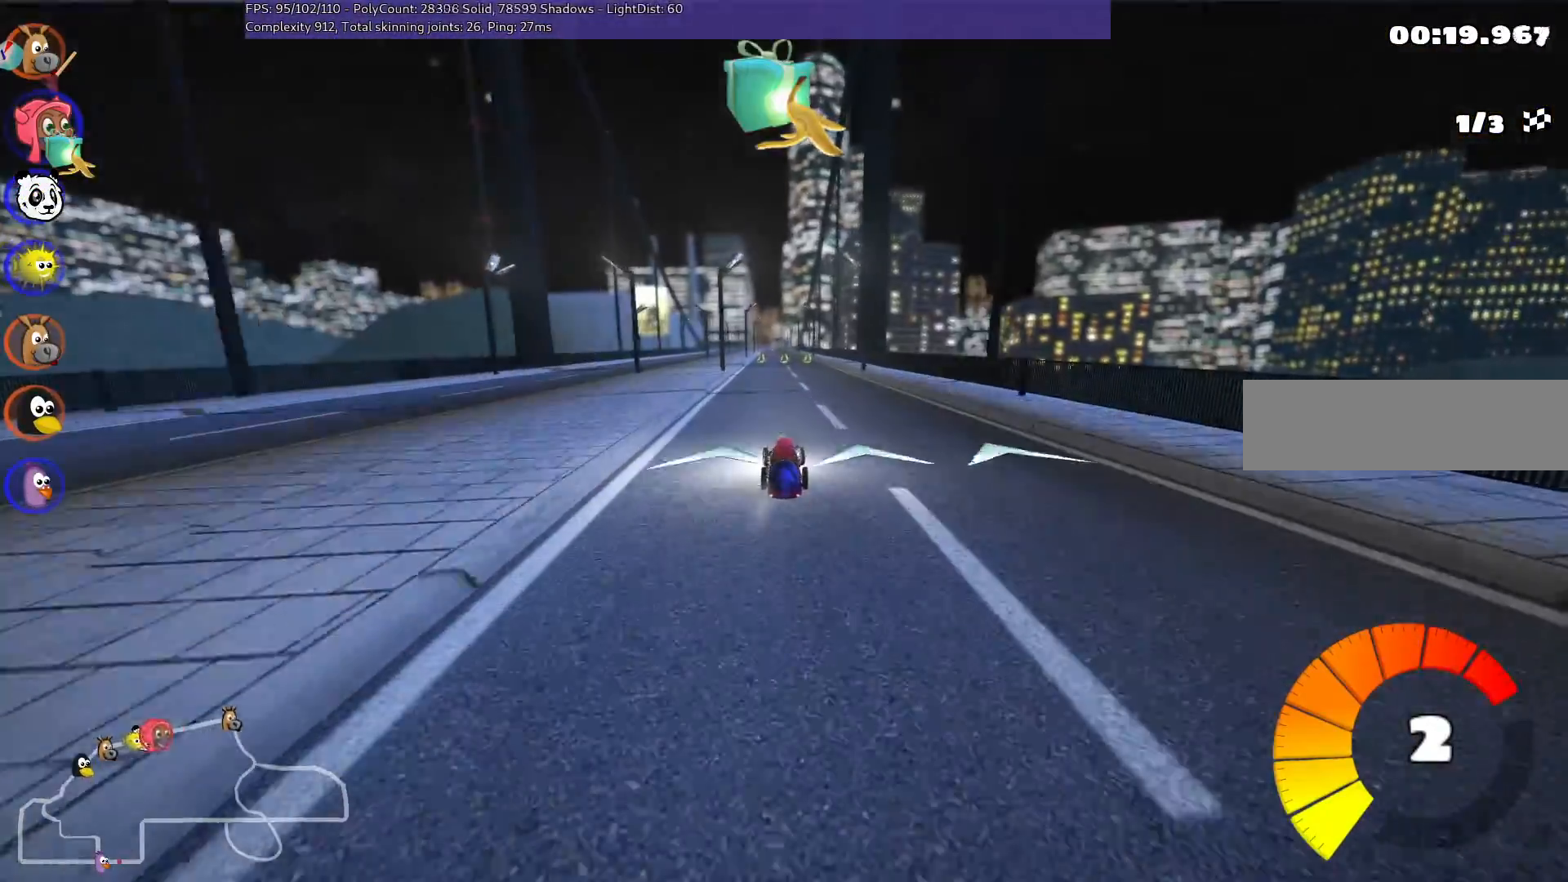
{"keys": ["right", "up"], "events": [[17, "left", "up"], [350, "right", "down"]]}
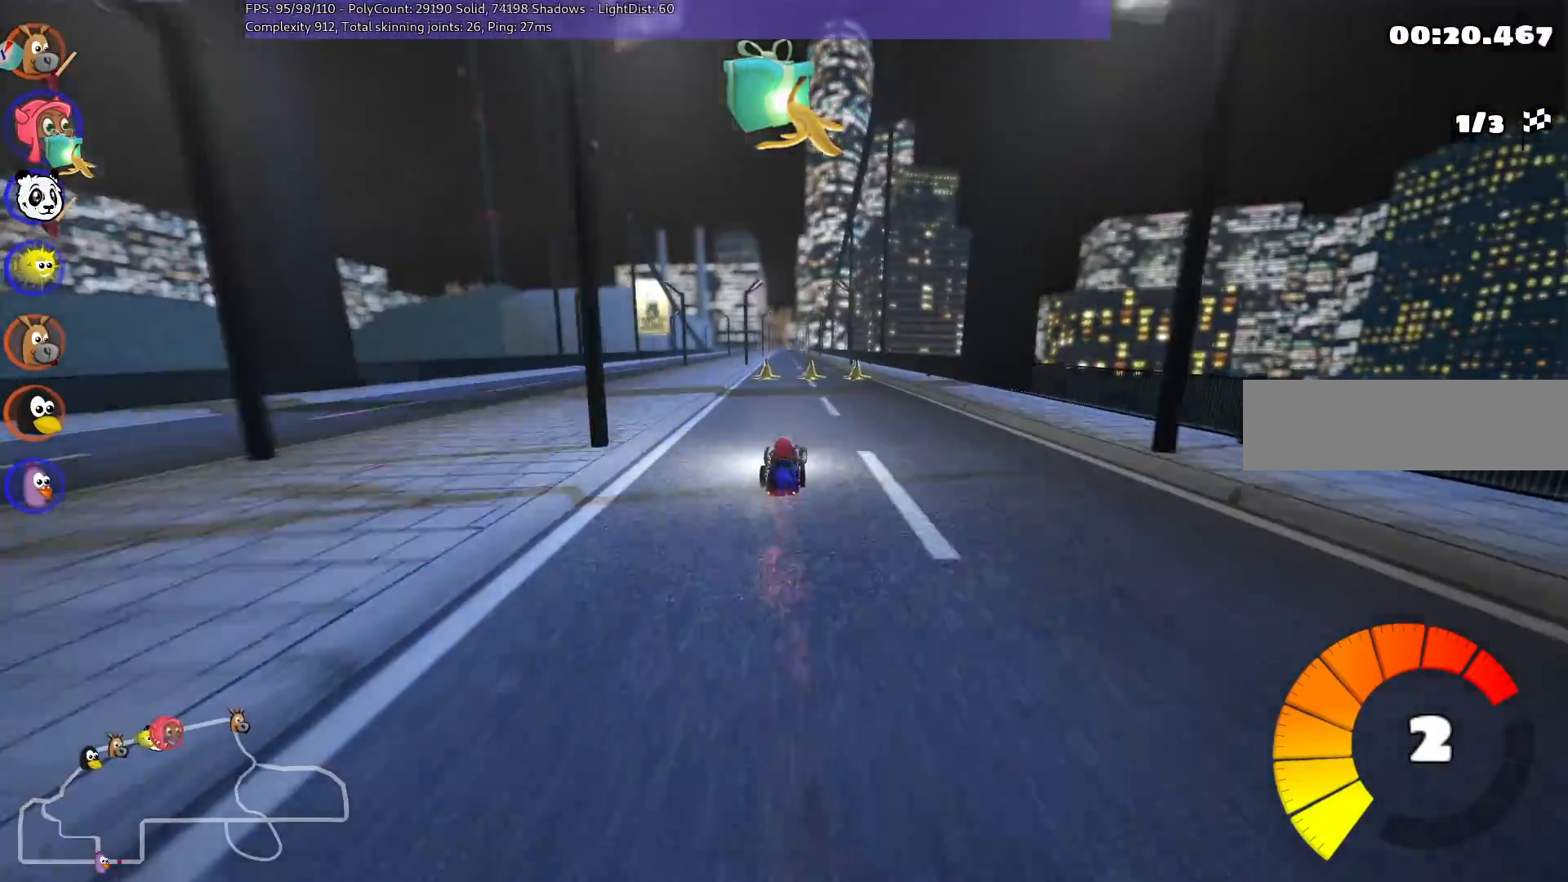
{"keys": ["right", "up"], "events": [[33, "right", "up"], [33, "space", "down"], [133, "space", "up"], [217, "left", "down"], [350, "left", "up"], [500, "right", "down"]]}
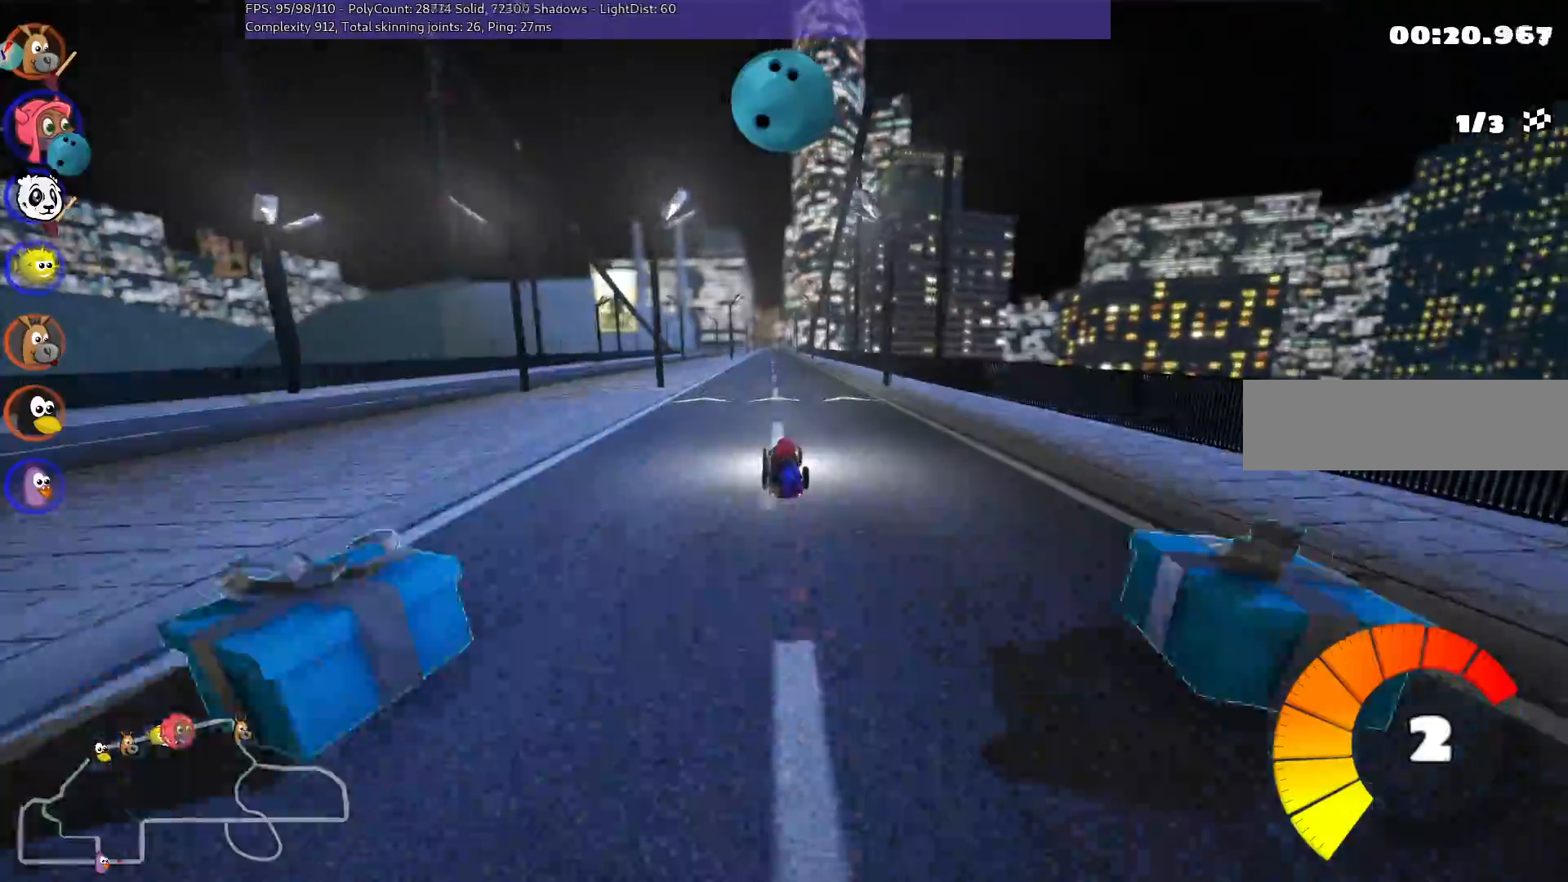
{"keys": ["up"], "events": [[150, "right", "up"]]}
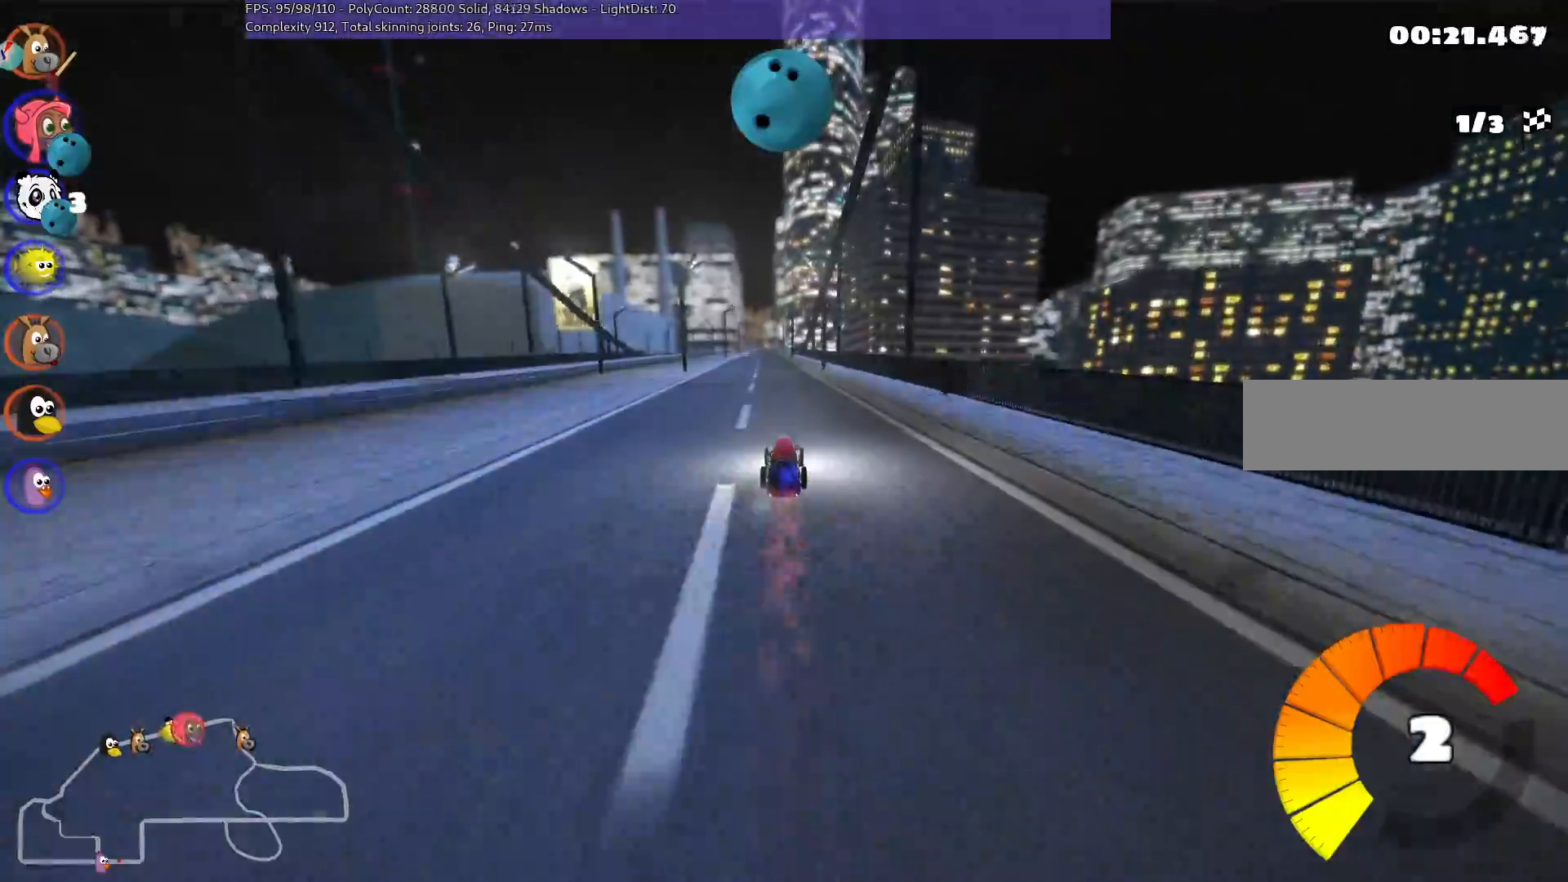
{"keys": ["up"], "events": [[17, "left", "down"], [100, "left", "up"], [350, "right", "down"], [433, "right", "up"]]}
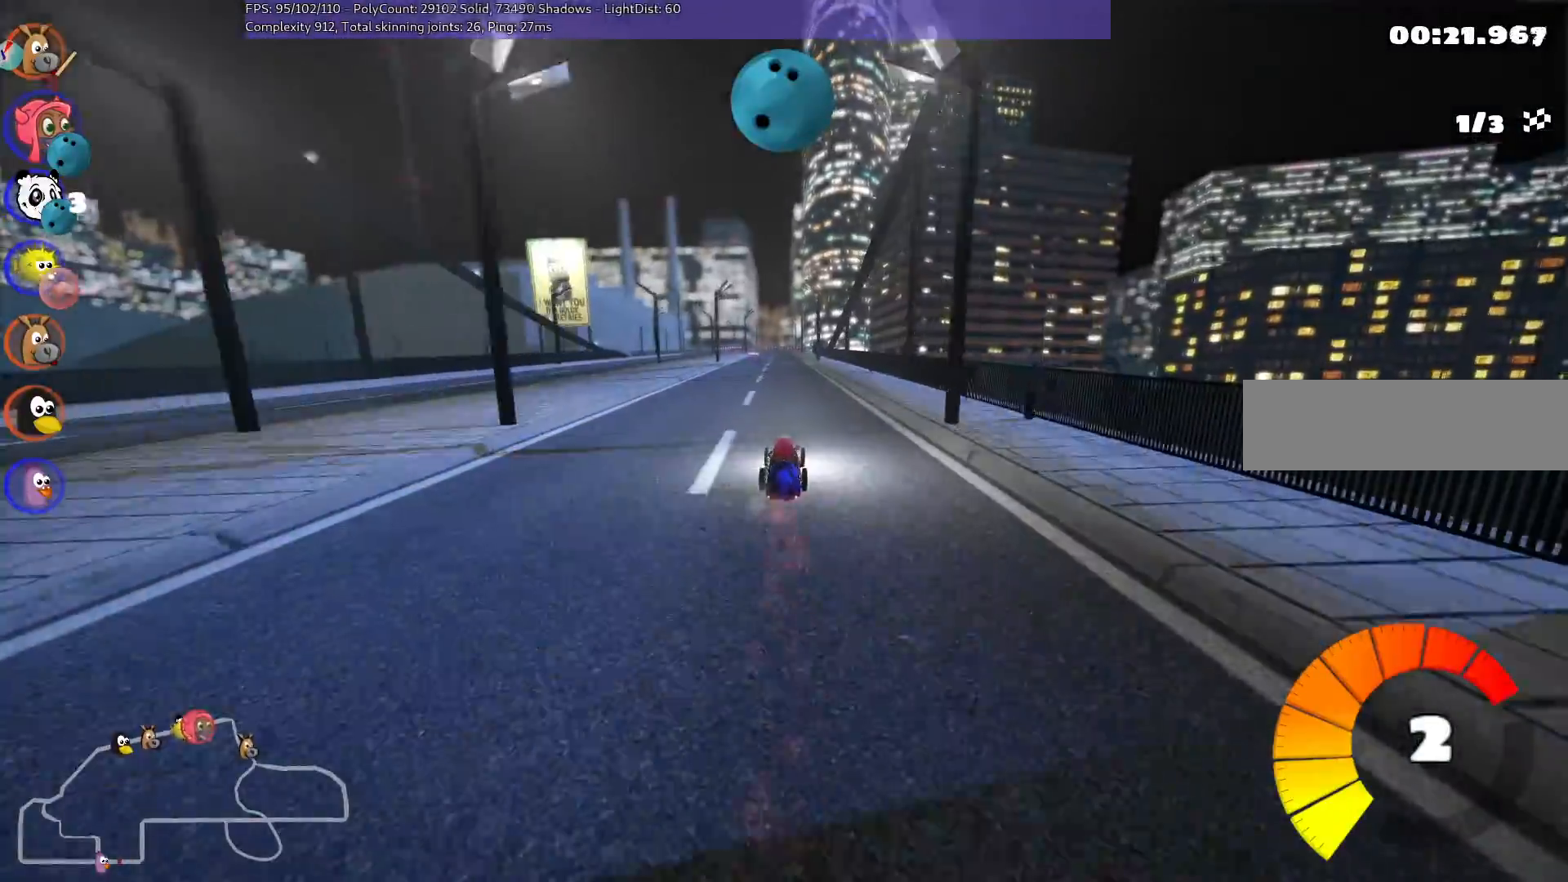
{"keys": ["left", "m", "up"], "events": [[117, "left", "down"], [350, "left", "up"], [400, "m", "down"], [400, "right", "down"], [450, "left", "down"], [500, "right", "up"]]}
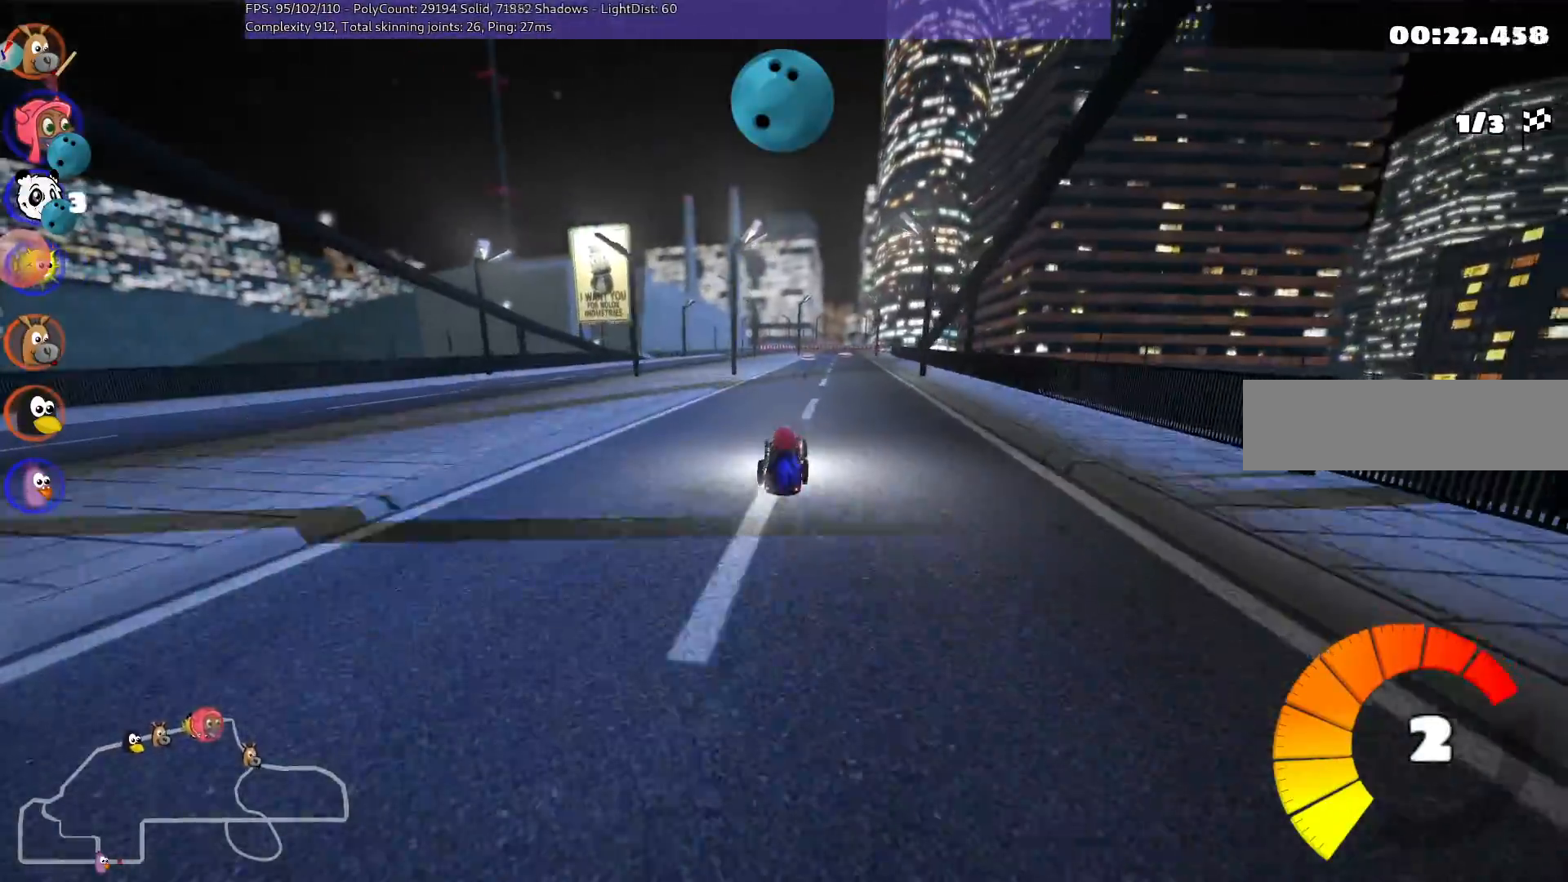
{"keys": ["left", "m", "up"], "events": []}